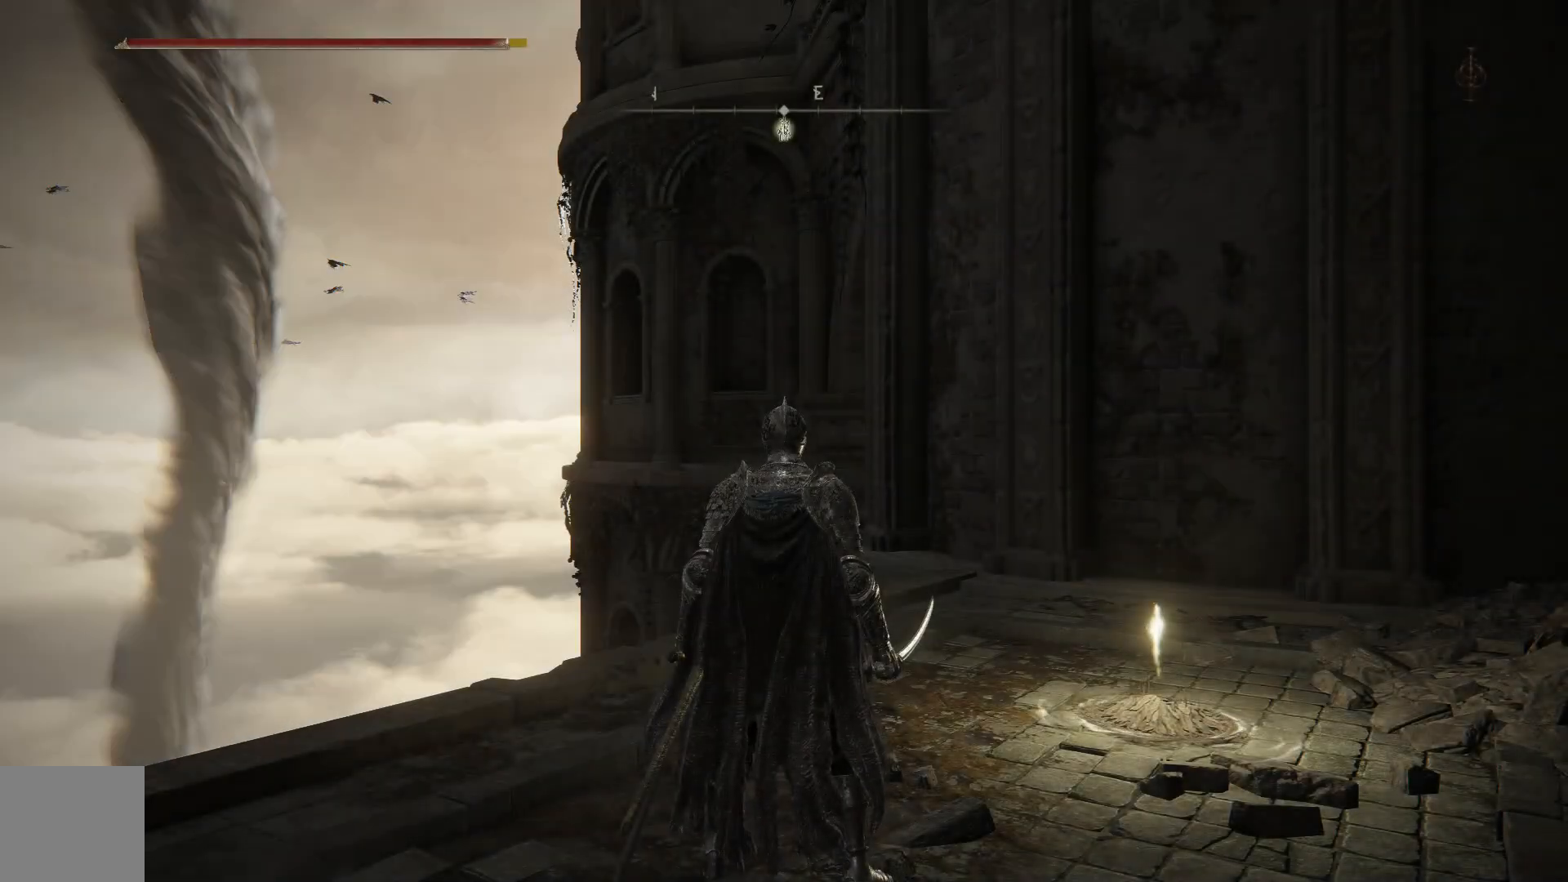
Gameplay with a controller (Xbox layout); each line is a JSON object with the inputs held at the frame after it. "events" lists button and stick changes between this image and that frame as [ms after this image, input, new state], when the widget could be followed in between.
{"buttons": [], "left_stick": "center", "right_stick": "right", "events": [[467, "right_stick", "right"]]}
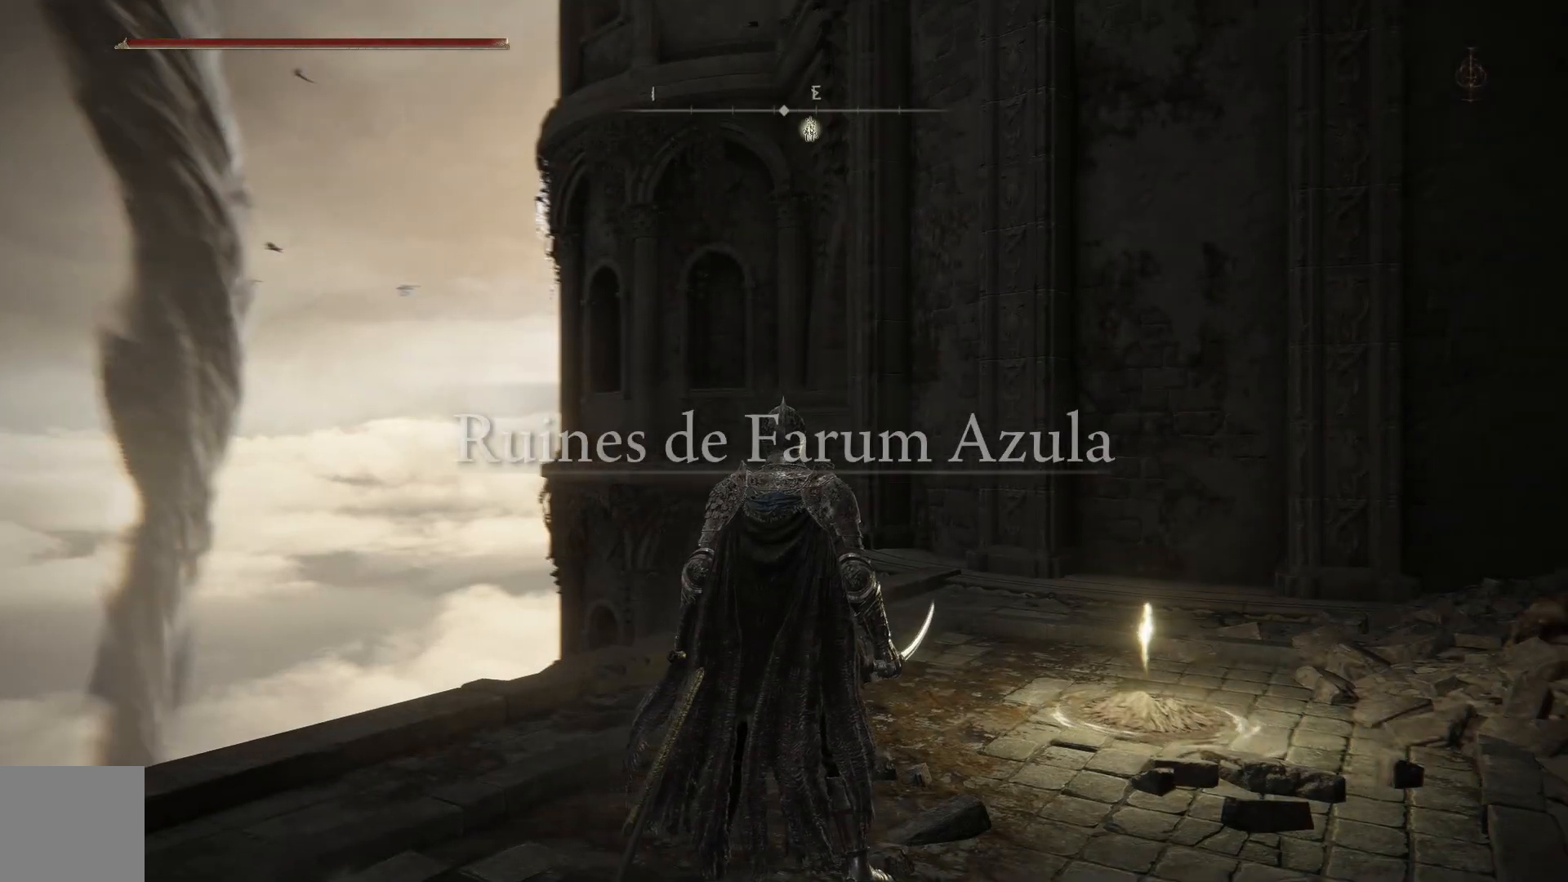
{"buttons": [], "left_stick": "up", "right_stick": "down-right", "events": [[233, "right_stick", "center"], [417, "left_stick", "up"], [467, "right_stick", "down-right"]]}
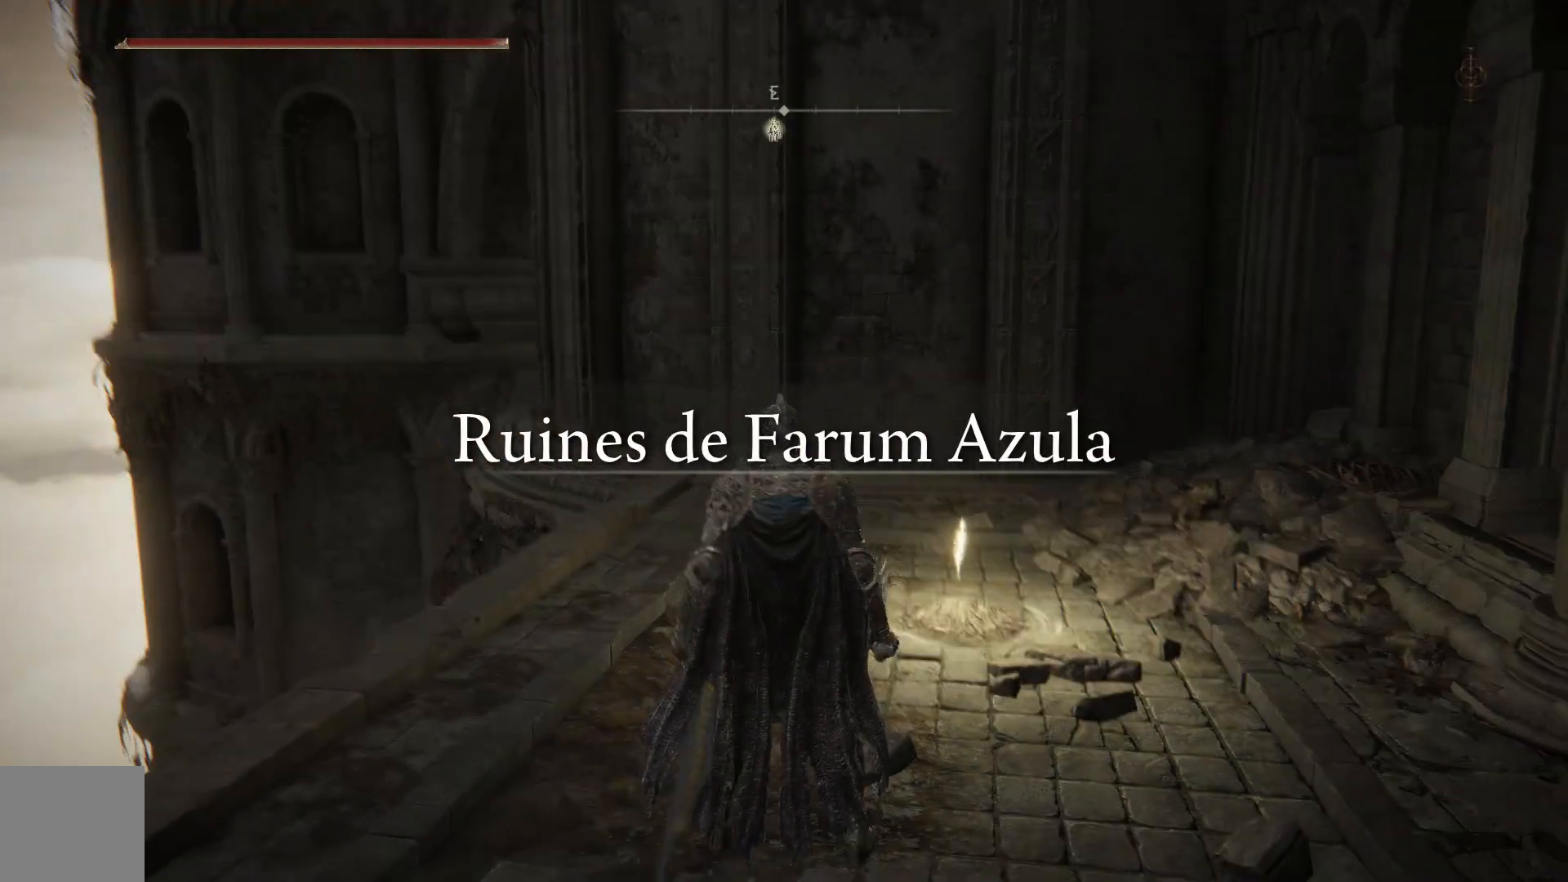
{"buttons": [], "left_stick": "up", "right_stick": "center", "events": [[283, "right_stick", "center"]]}
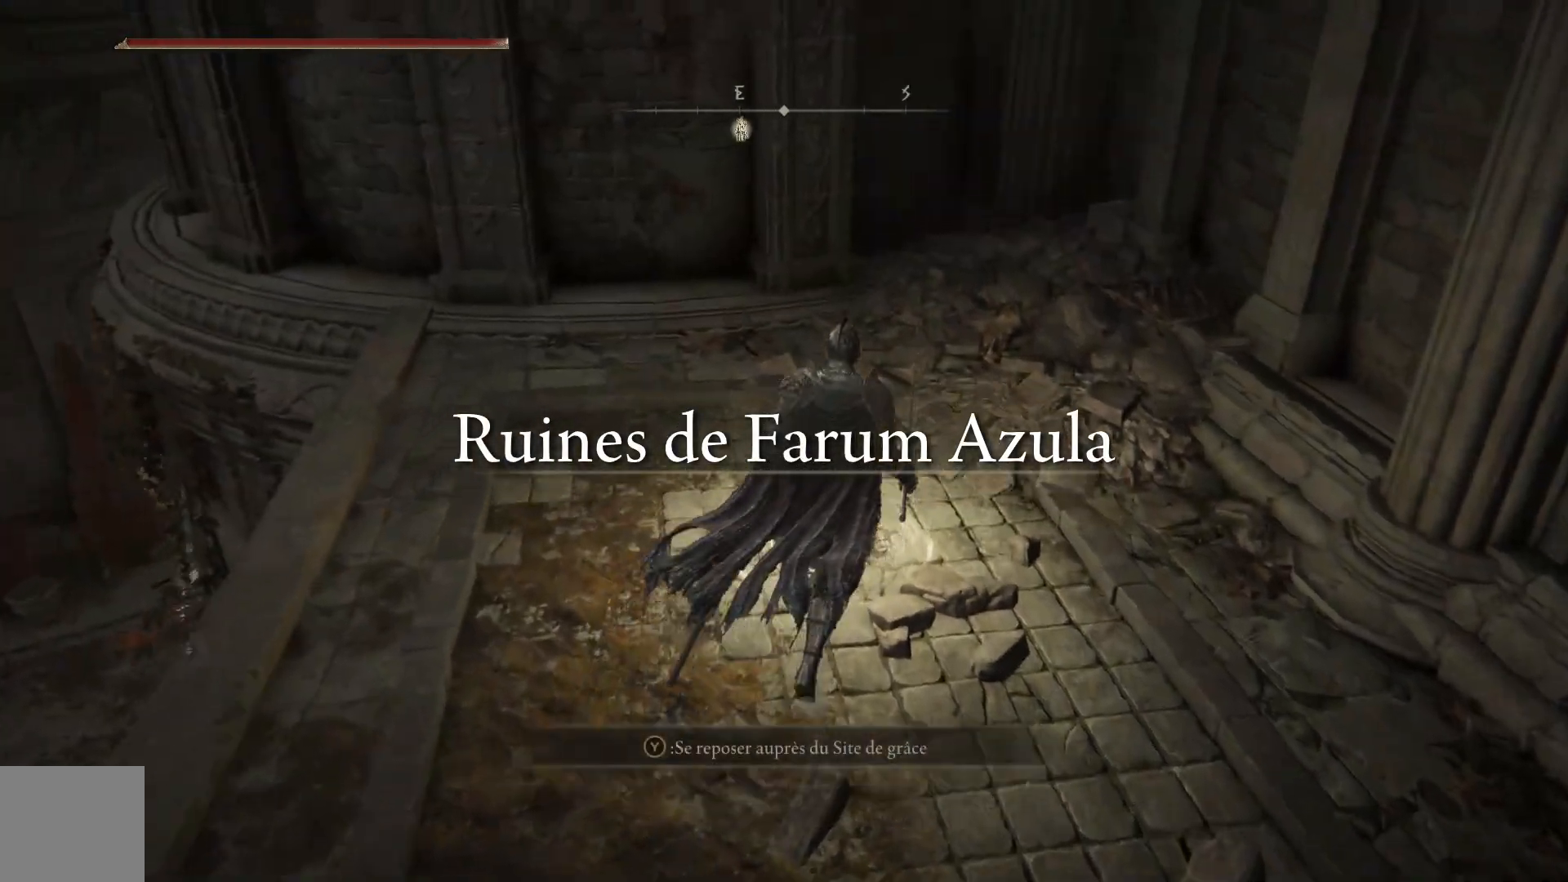
{"buttons": [], "left_stick": "up-right", "right_stick": "center", "events": [[417, "left_stick", "up-right"]]}
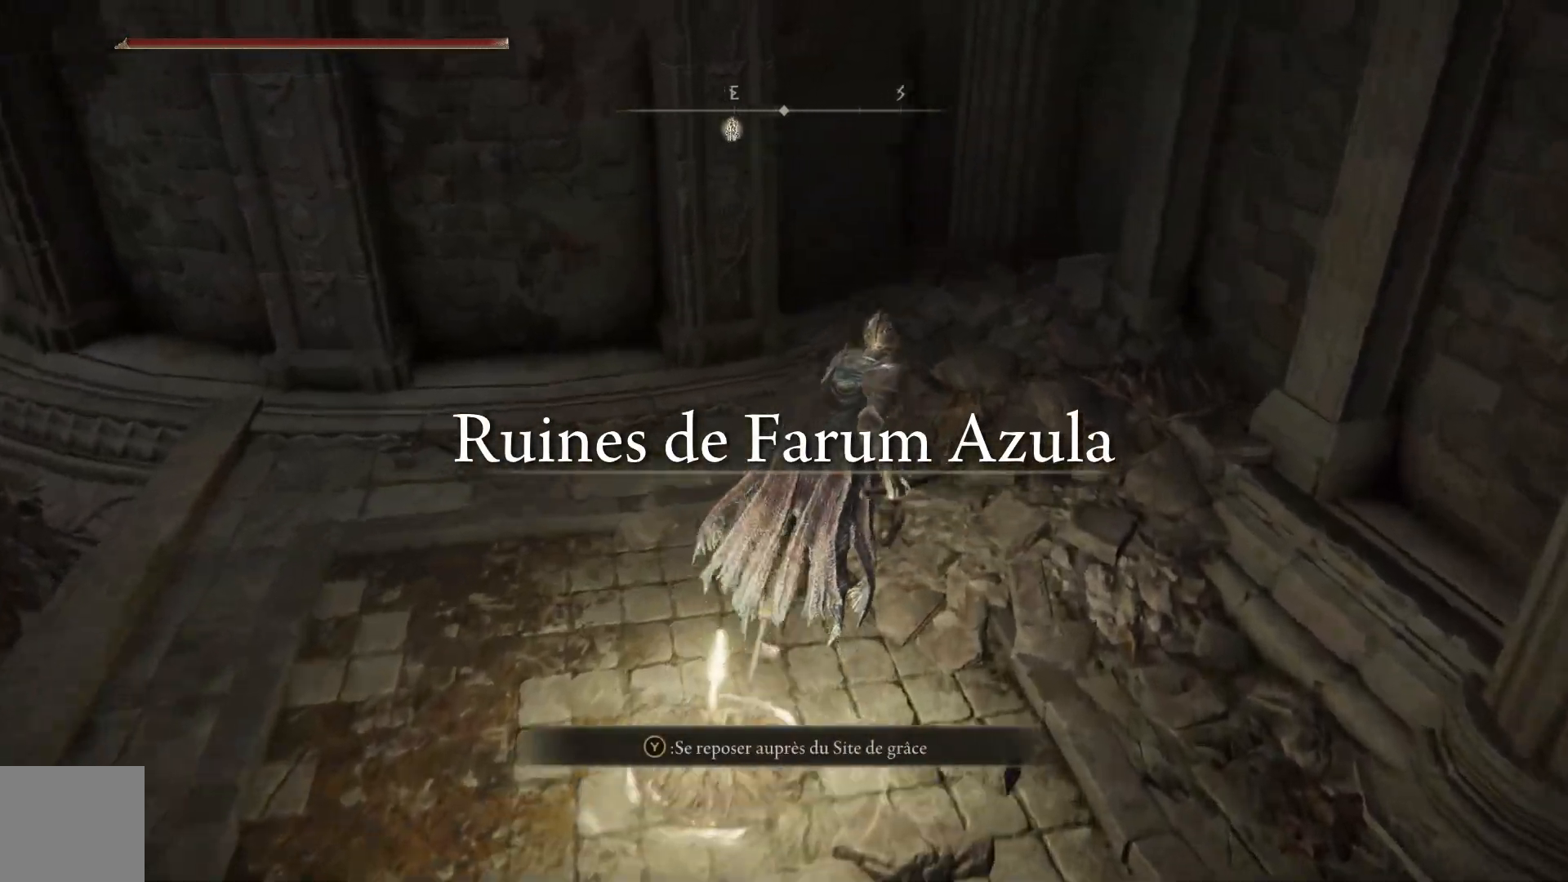
{"buttons": [], "left_stick": "down-left", "right_stick": "right", "events": [[133, "left_stick", "right"], [183, "right_stick", "right"], [267, "left_stick", "down"], [317, "left_stick", "down-left"]]}
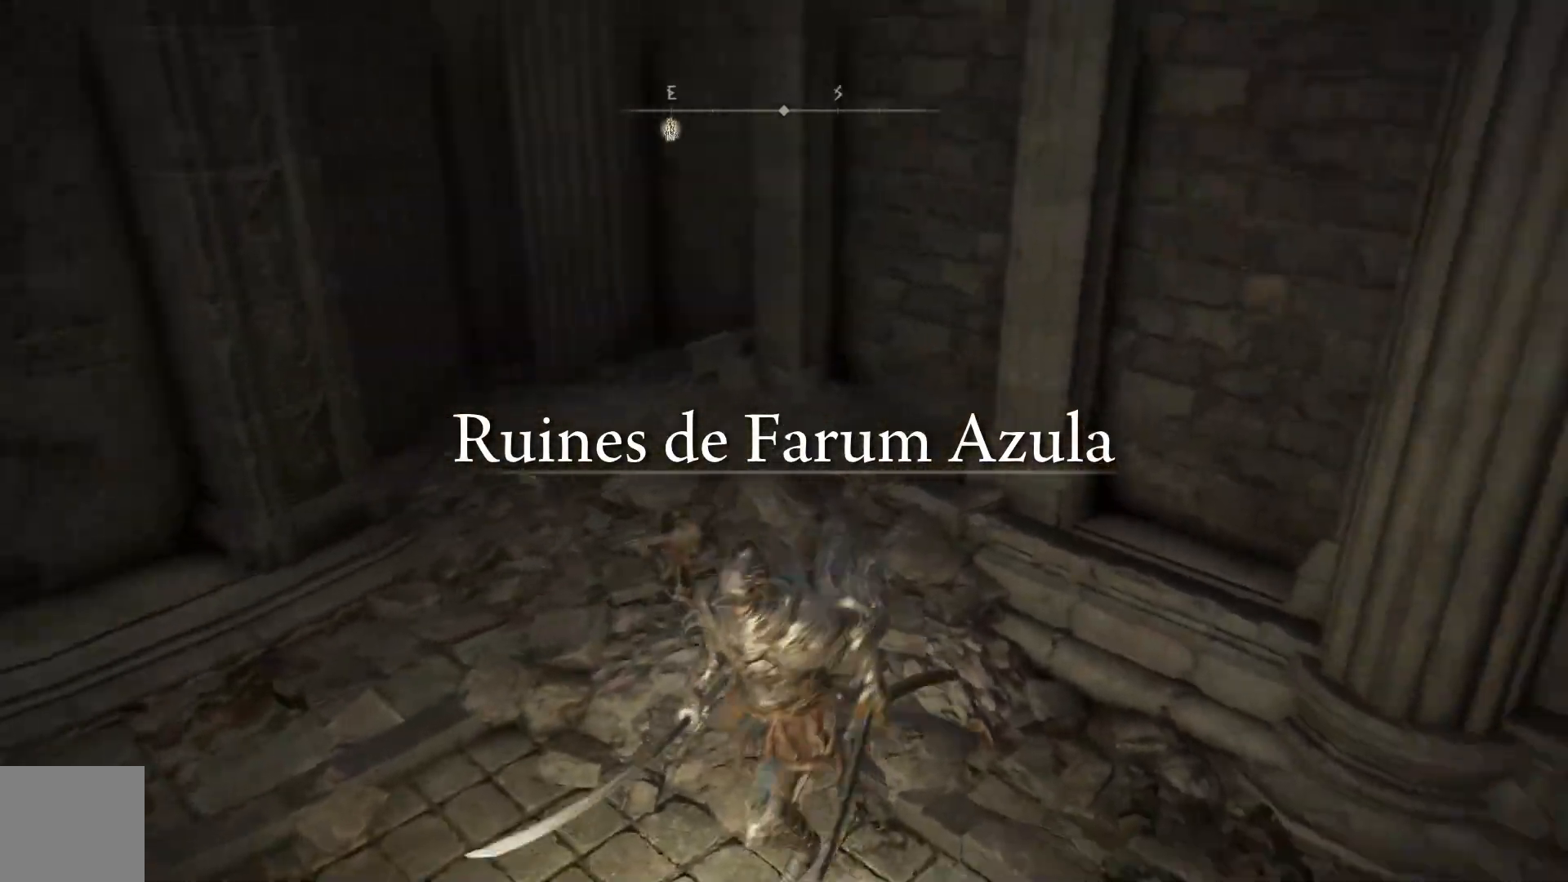
{"buttons": [], "left_stick": "center", "right_stick": "center", "events": [[83, "right_stick", "center"], [450, "left_stick", "center"]]}
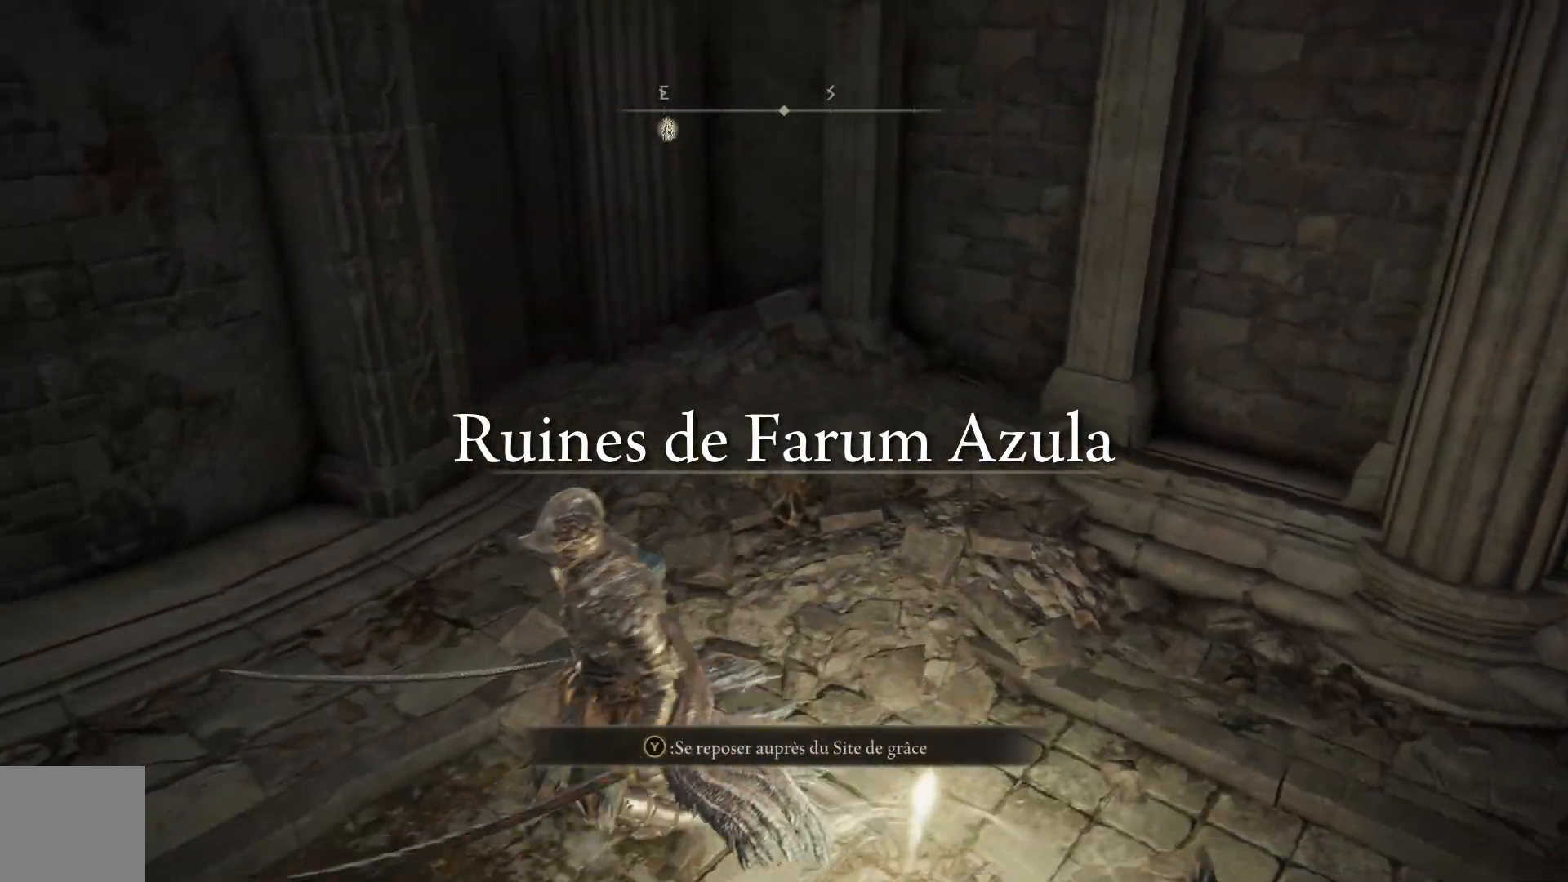
{"buttons": [], "left_stick": "center", "right_stick": "right", "events": [[133, "right_stick", "right"]]}
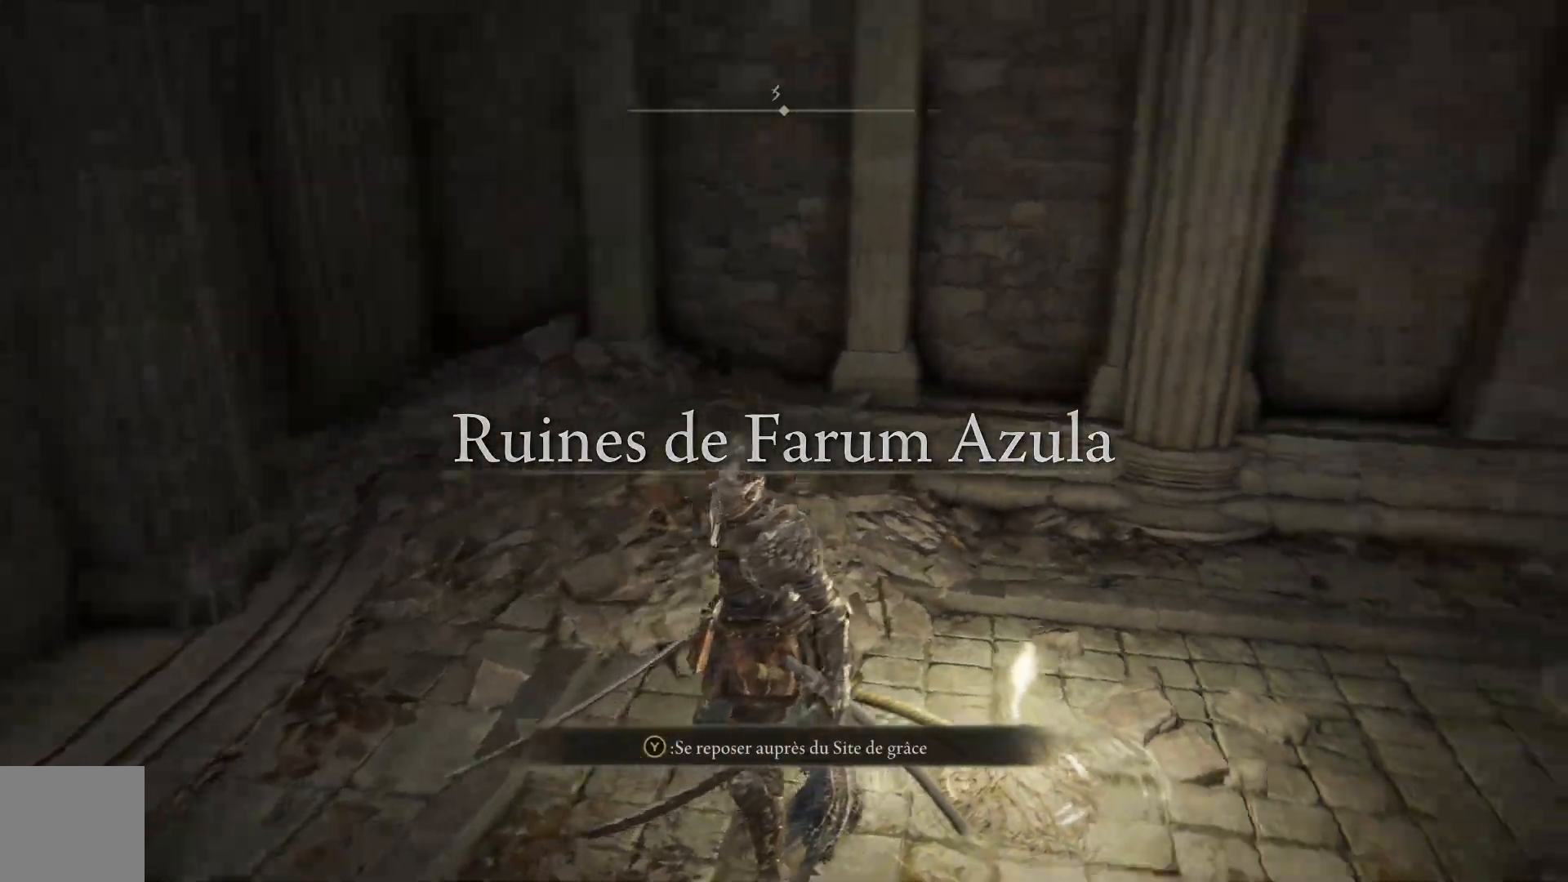
{"buttons": [], "left_stick": "up", "right_stick": "center", "events": [[67, "left_stick", "up"], [267, "right_stick", "center"]]}
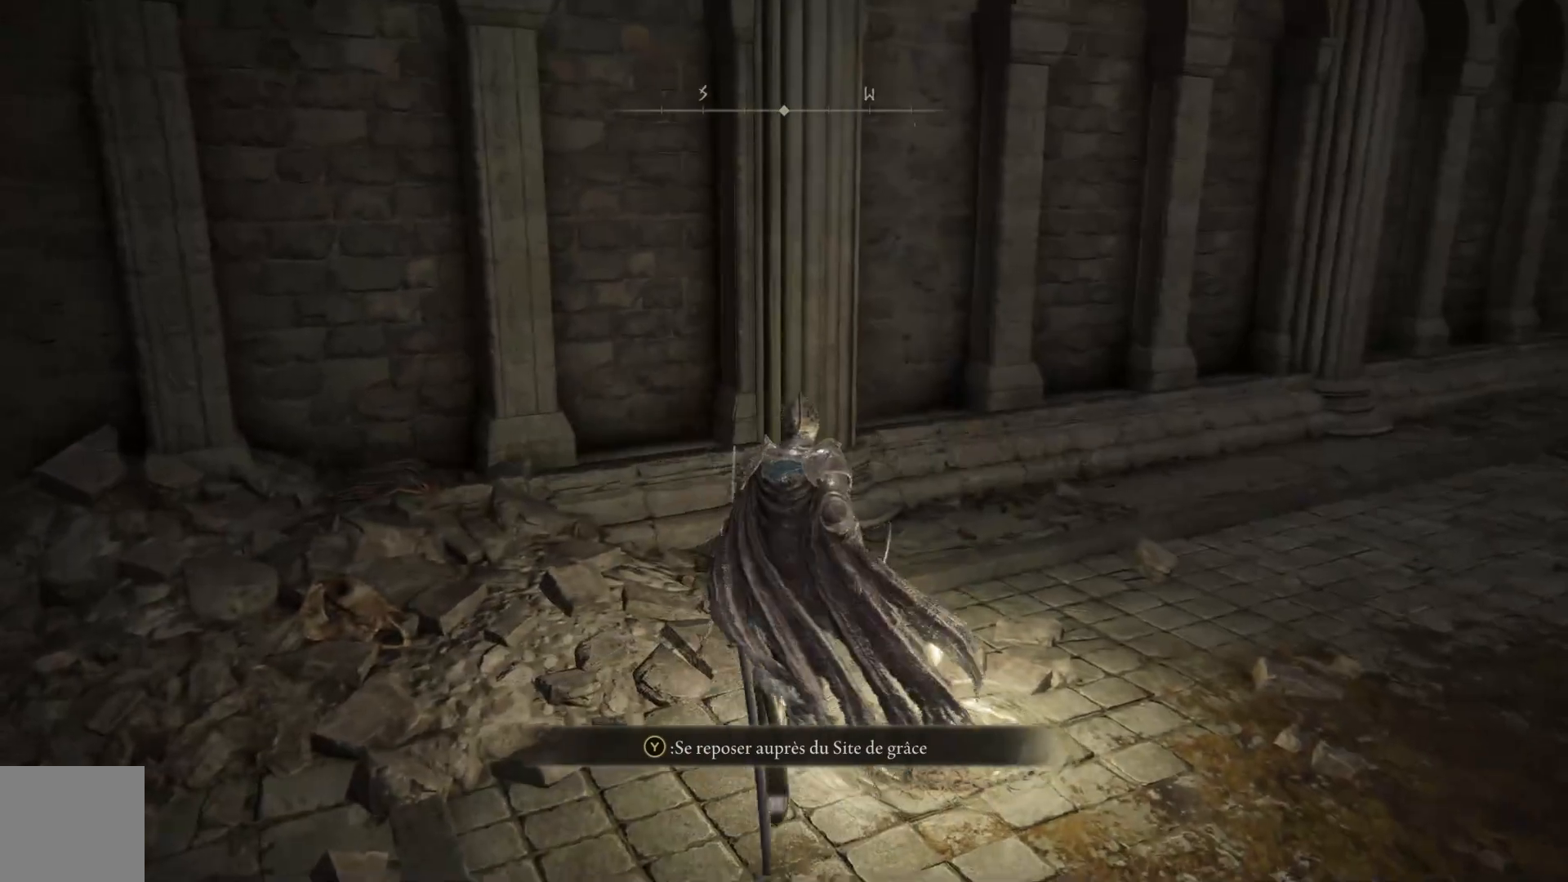
{"buttons": [], "left_stick": "up", "right_stick": "right", "events": [[83, "right_stick", "right"]]}
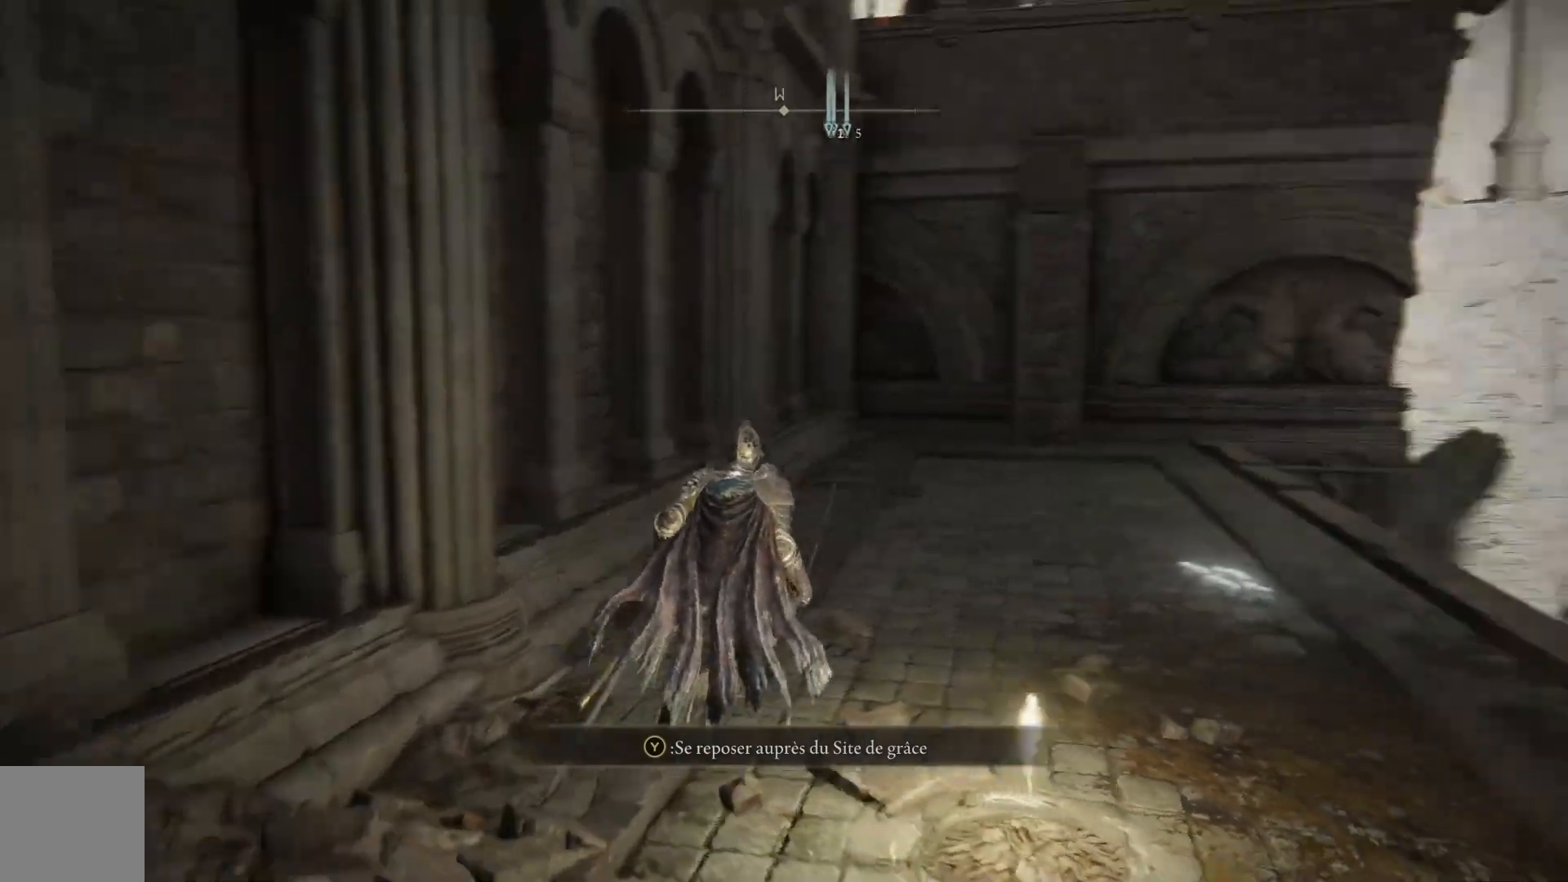
{"buttons": [], "left_stick": "up-right", "right_stick": "right", "events": [[450, "left_stick", "up-right"]]}
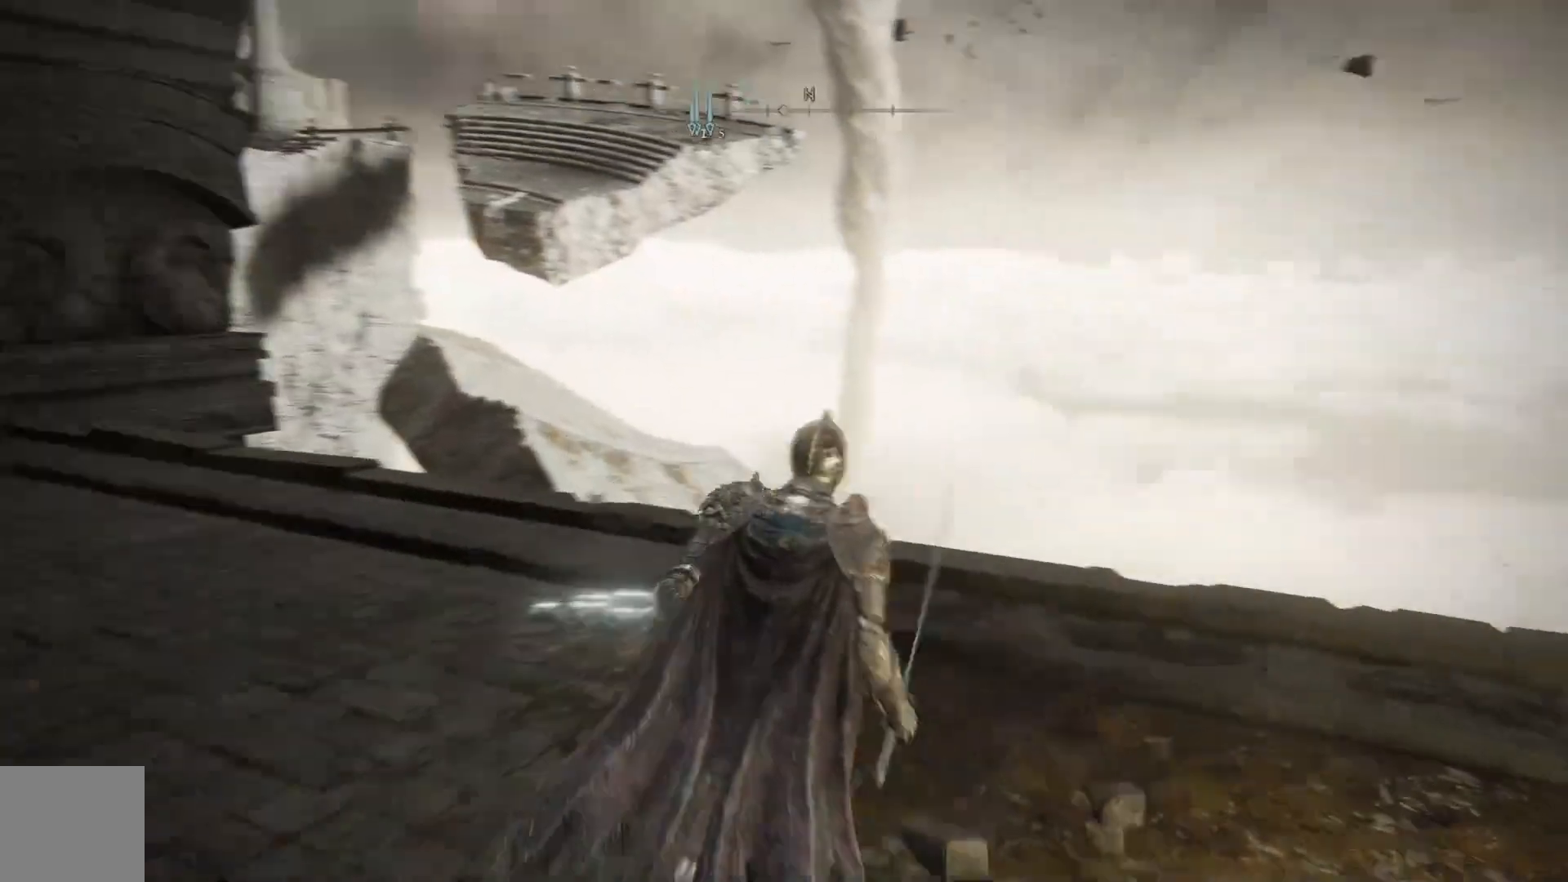
{"buttons": [], "left_stick": "up-right", "right_stick": "down-right", "events": [[433, "right_stick", "down-right"]]}
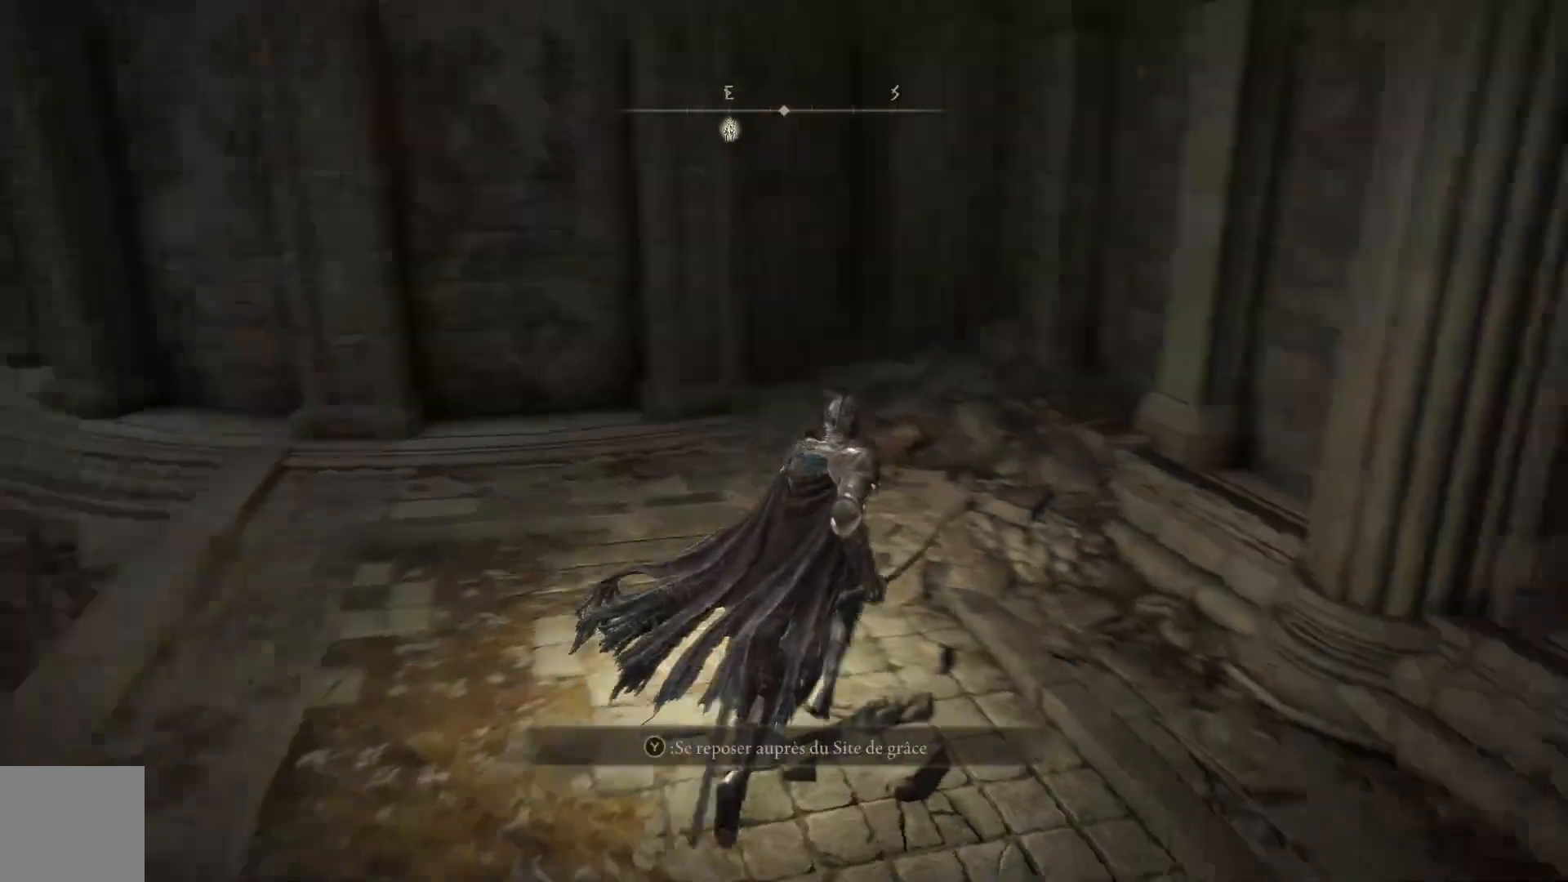
{"buttons": [], "left_stick": "left", "right_stick": "center", "events": [[50, "left_stick", "up"], [150, "right_stick", "center"], [233, "left_stick", "up-left"], [450, "left_stick", "left"]]}
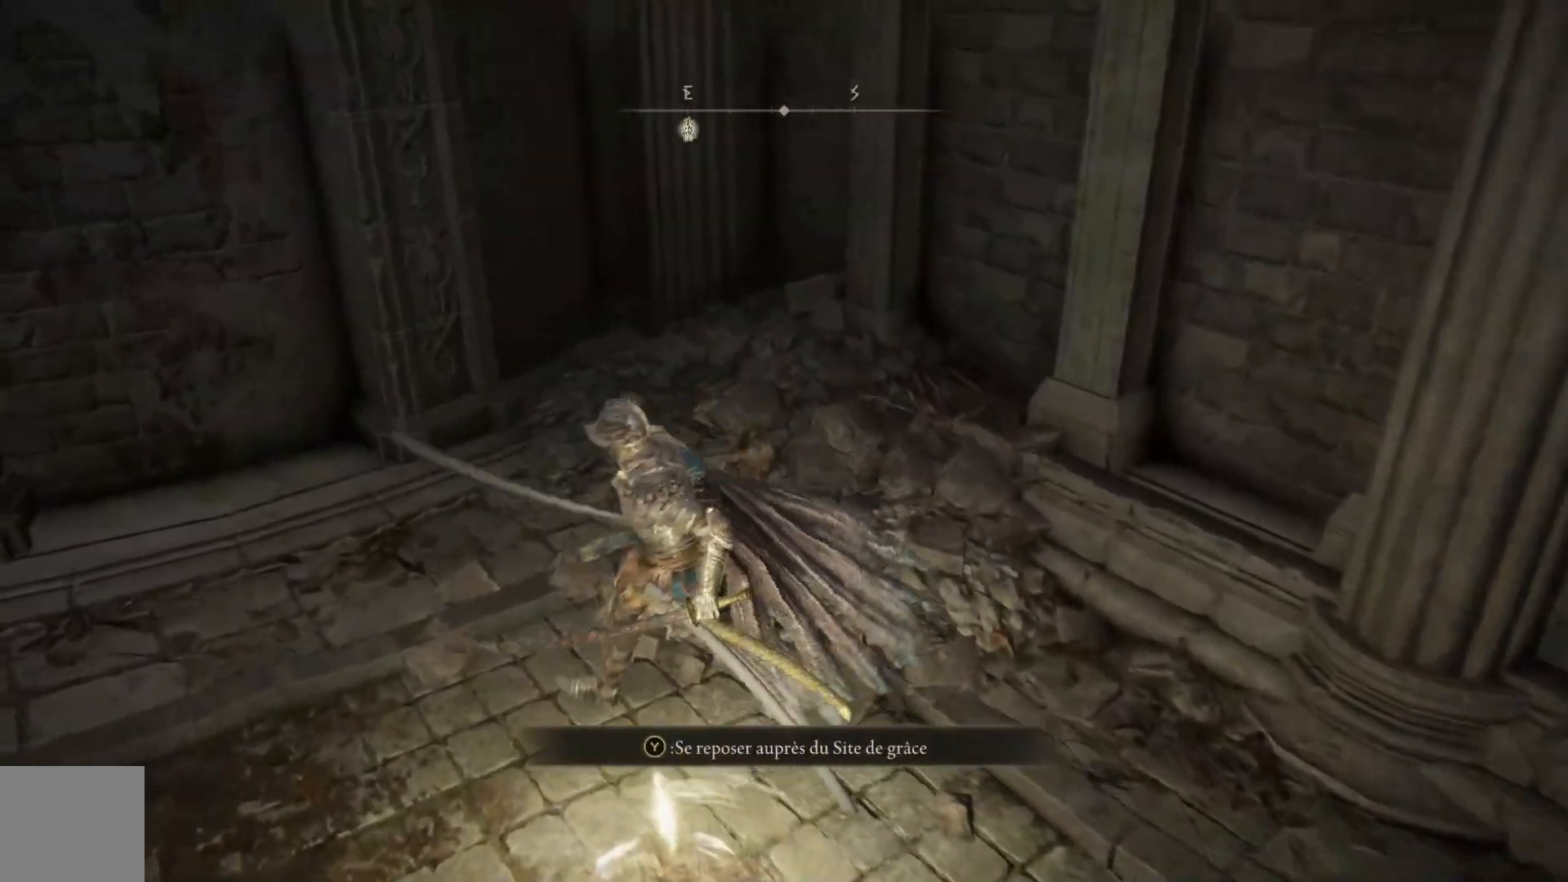
{"buttons": [], "left_stick": "left", "right_stick": "left", "events": [[67, "right_stick", "left"]]}
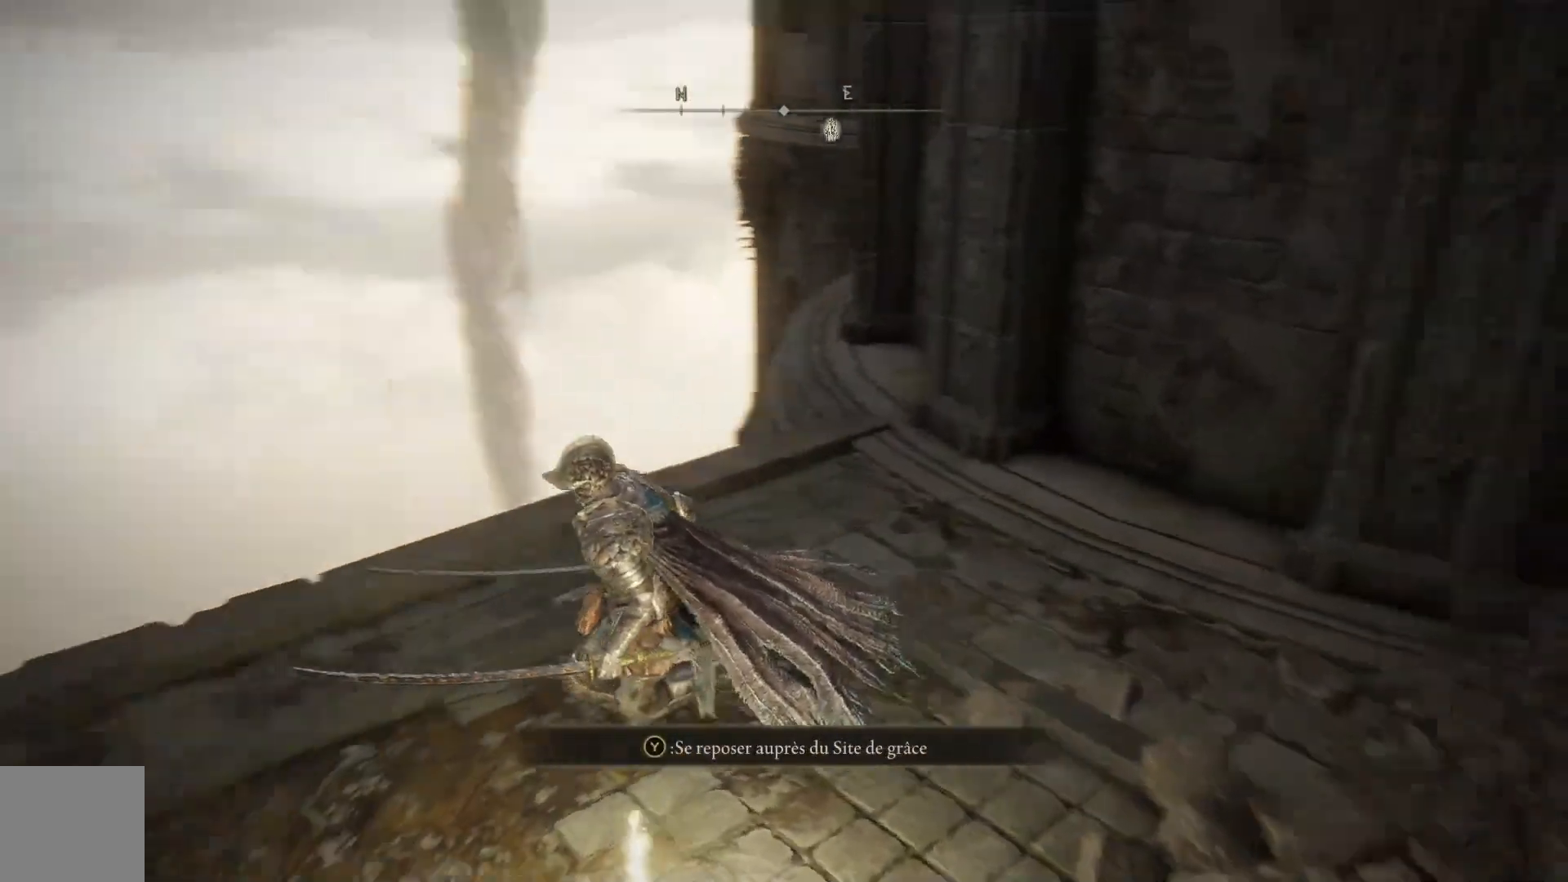
{"buttons": [], "left_stick": "up-right", "right_stick": "down", "events": [[150, "left_stick", "up-left"], [267, "left_stick", "up"], [267, "right_stick", "down-left"], [367, "right_stick", "down"], [383, "left_stick", "up-right"]]}
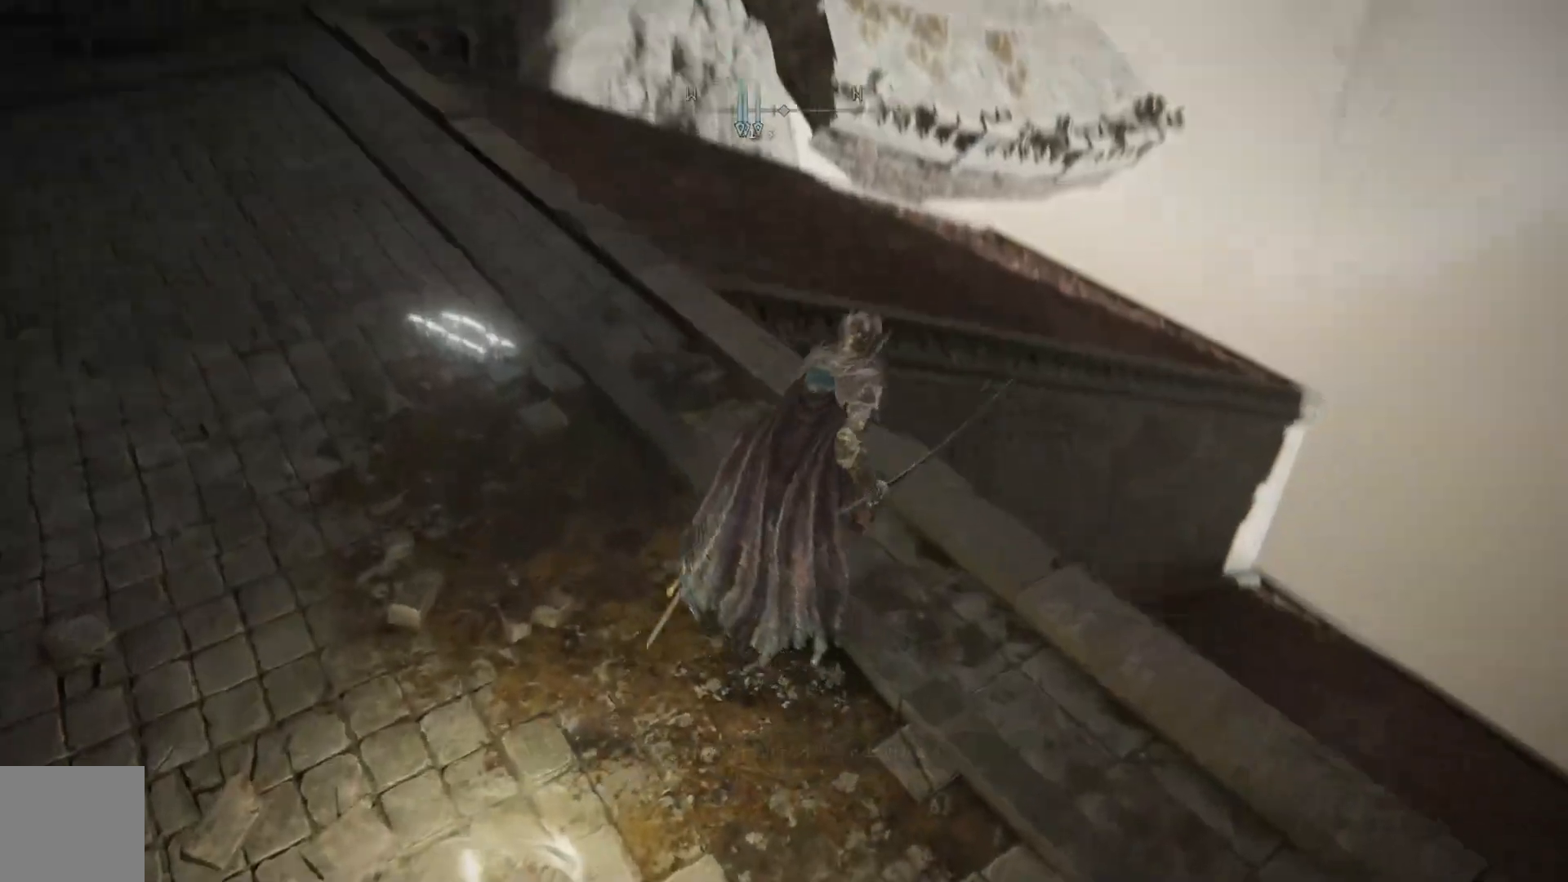
{"buttons": ["B"], "left_stick": "up-right", "right_stick": "center", "events": [[83, "right_stick", "down-right"], [283, "right_stick", "center"], [383, "B", "down"]]}
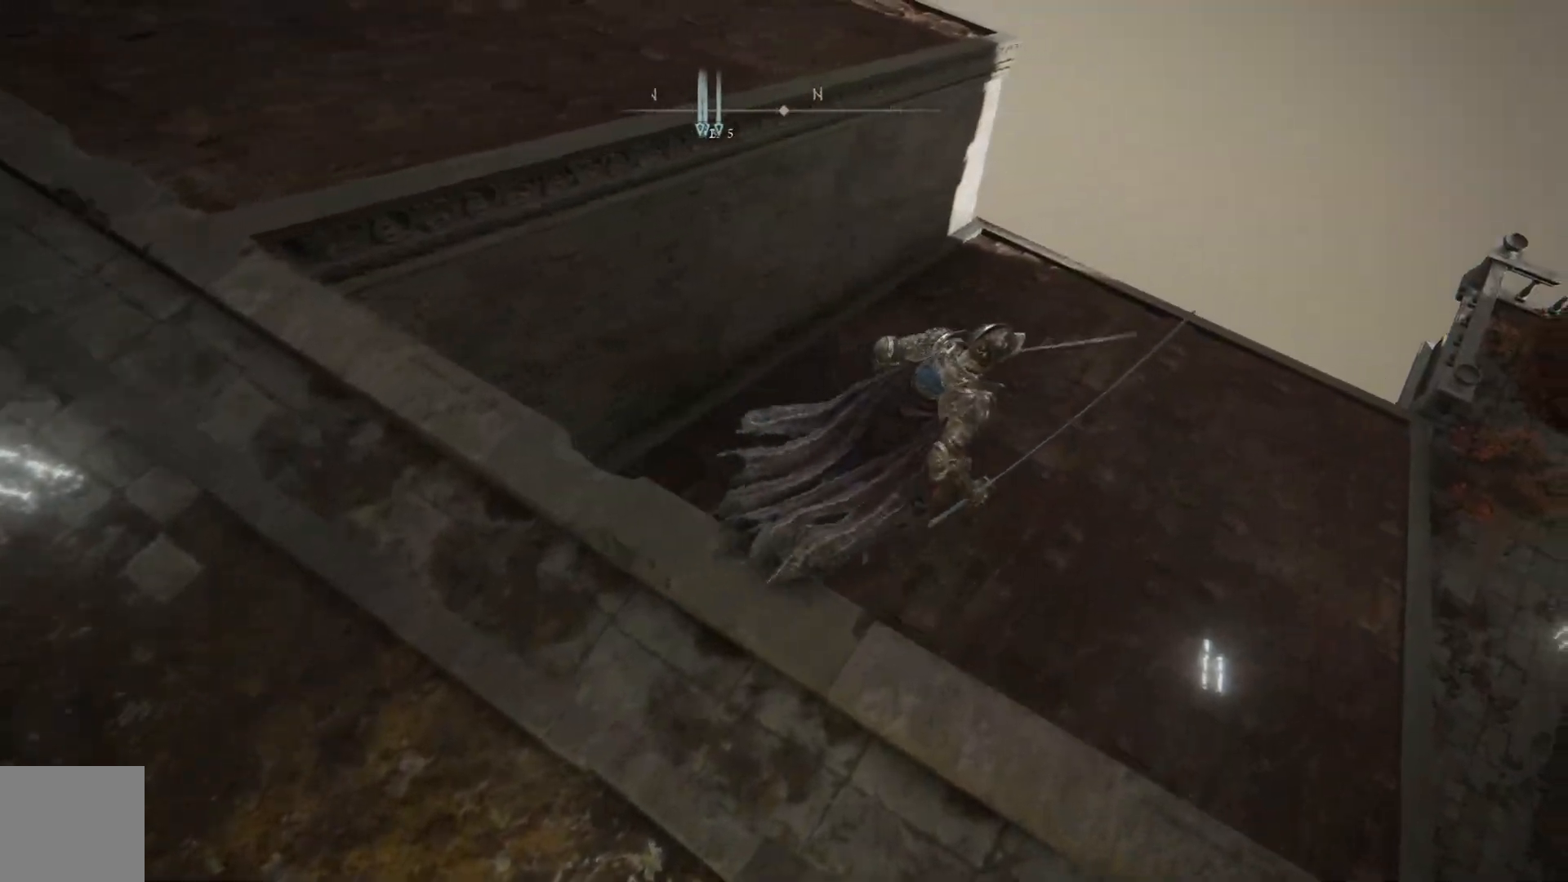
{"buttons": [], "left_stick": "up-right", "right_stick": "center", "events": [[367, "B", "up"]]}
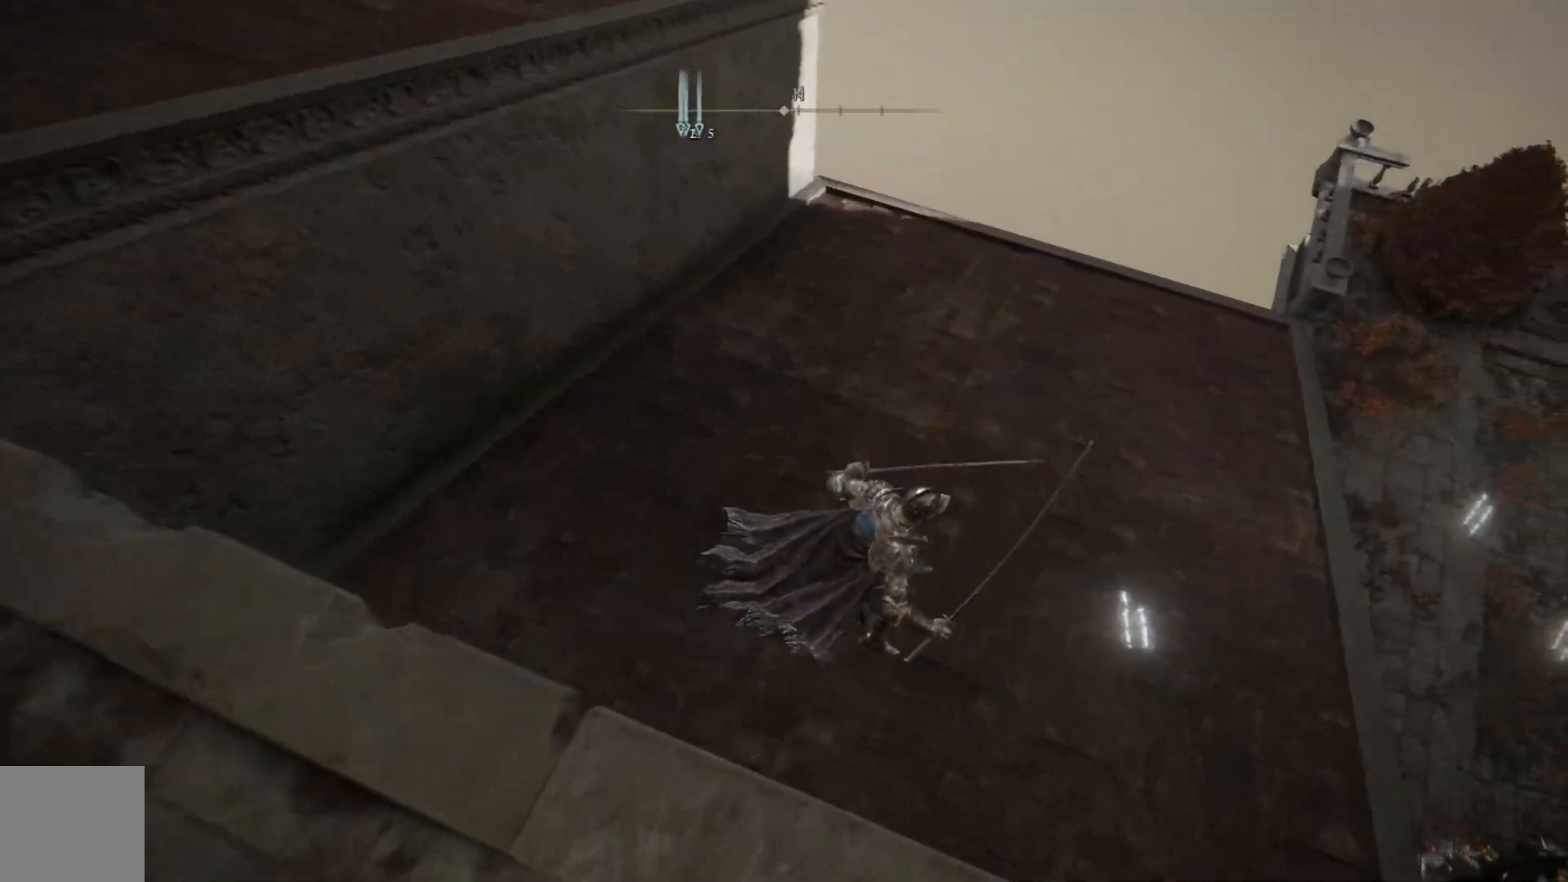
{"buttons": [], "left_stick": "up", "right_stick": "up-right", "events": [[83, "right_stick", "right"], [450, "right_stick", "up-right"], [483, "left_stick", "up"]]}
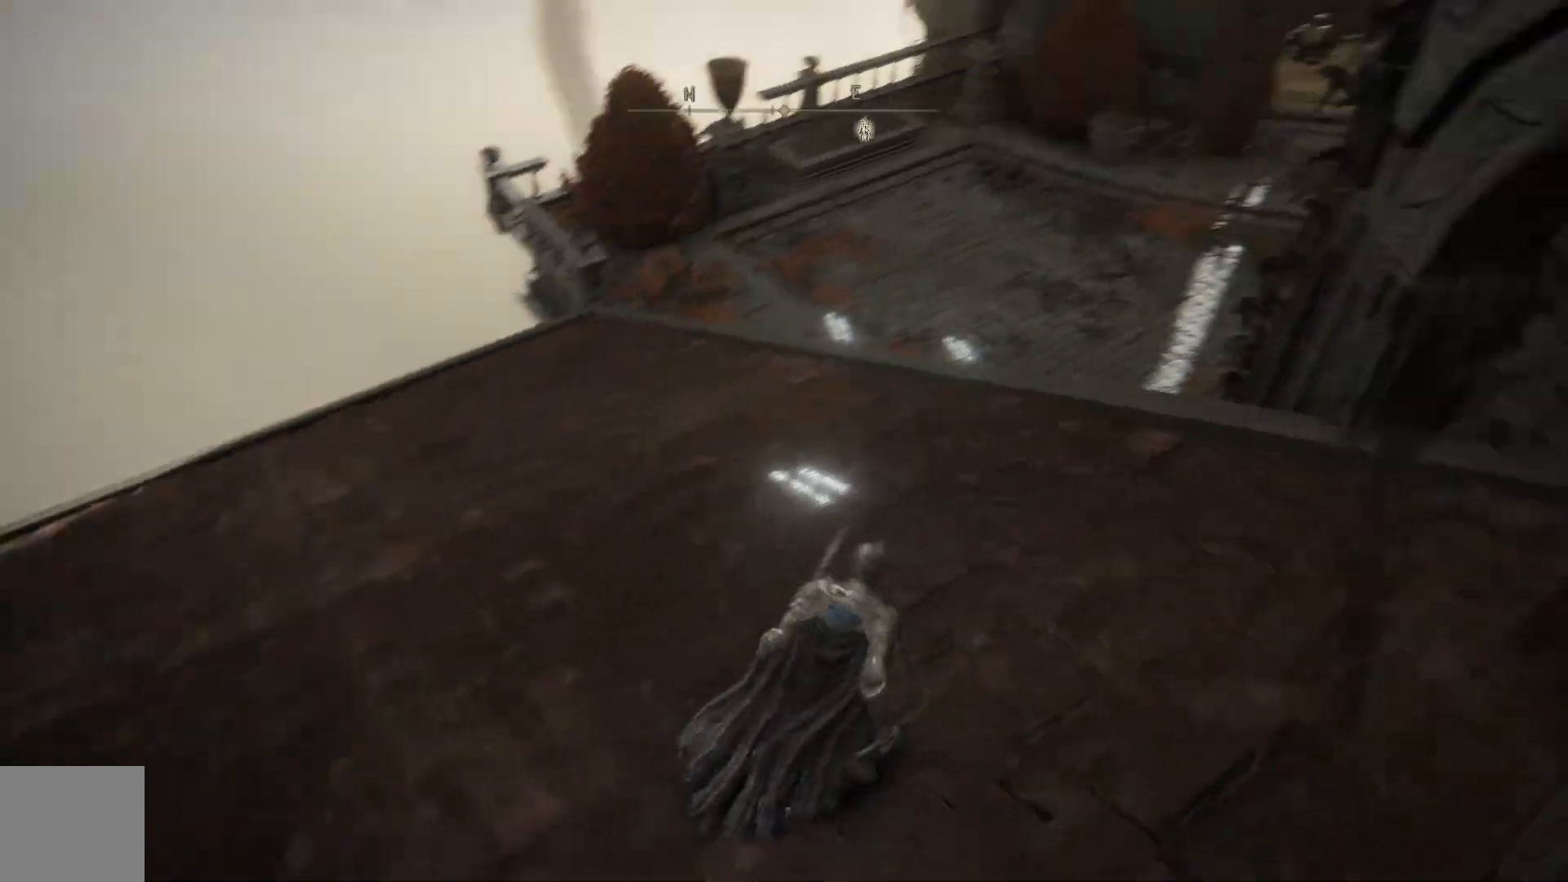
{"buttons": ["B"], "left_stick": "up", "right_stick": "center", "events": [[150, "right_stick", "center"], [267, "B", "down"]]}
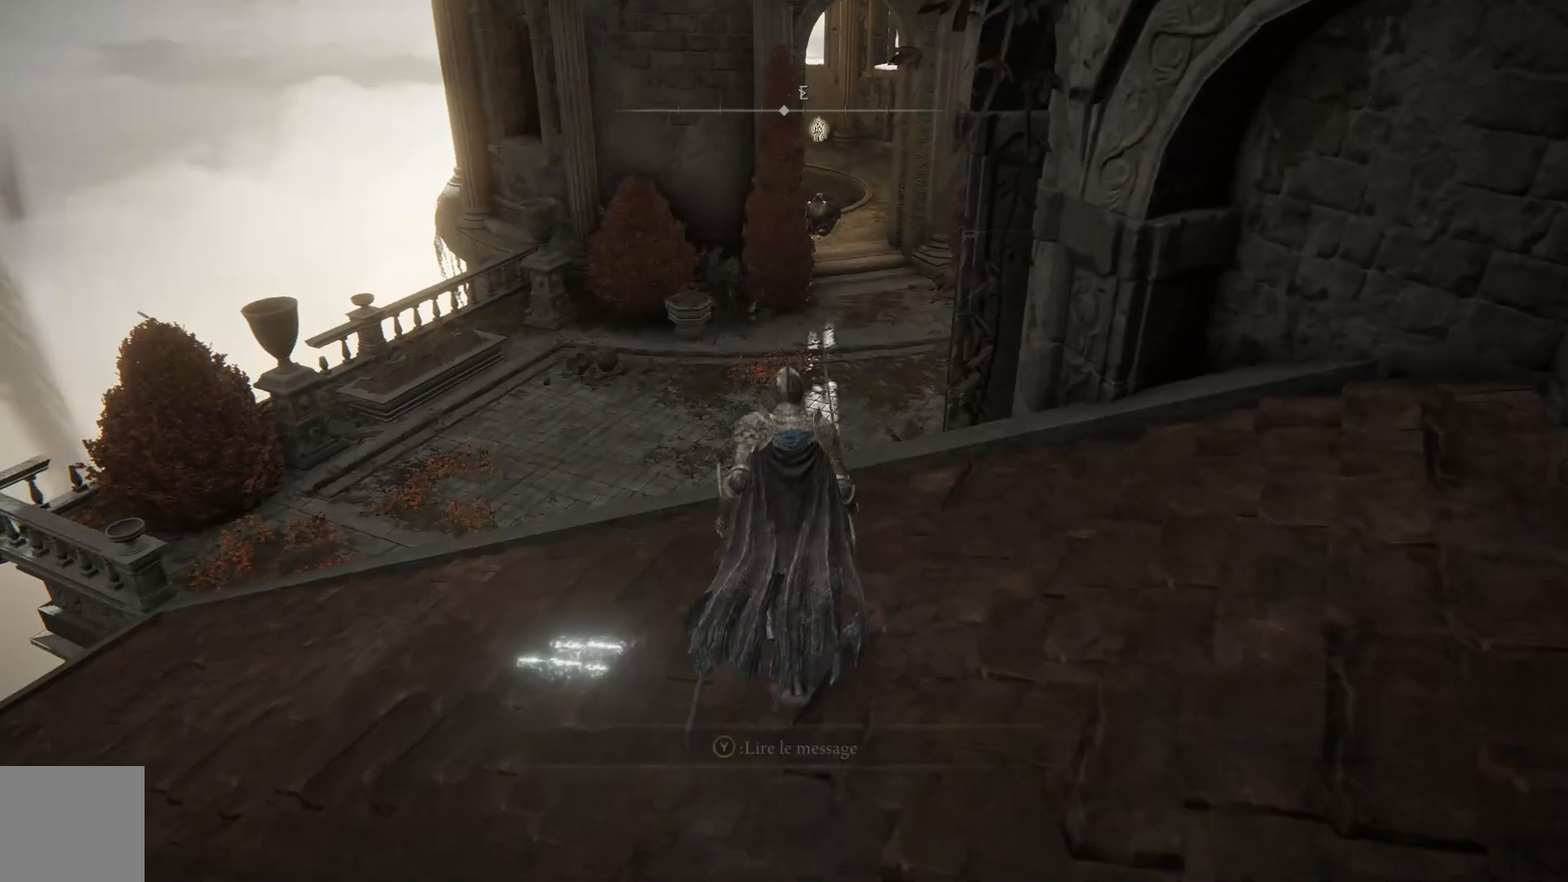
{"buttons": ["A", "B"], "left_stick": "up", "right_stick": "center", "events": [[483, "A", "down"]]}
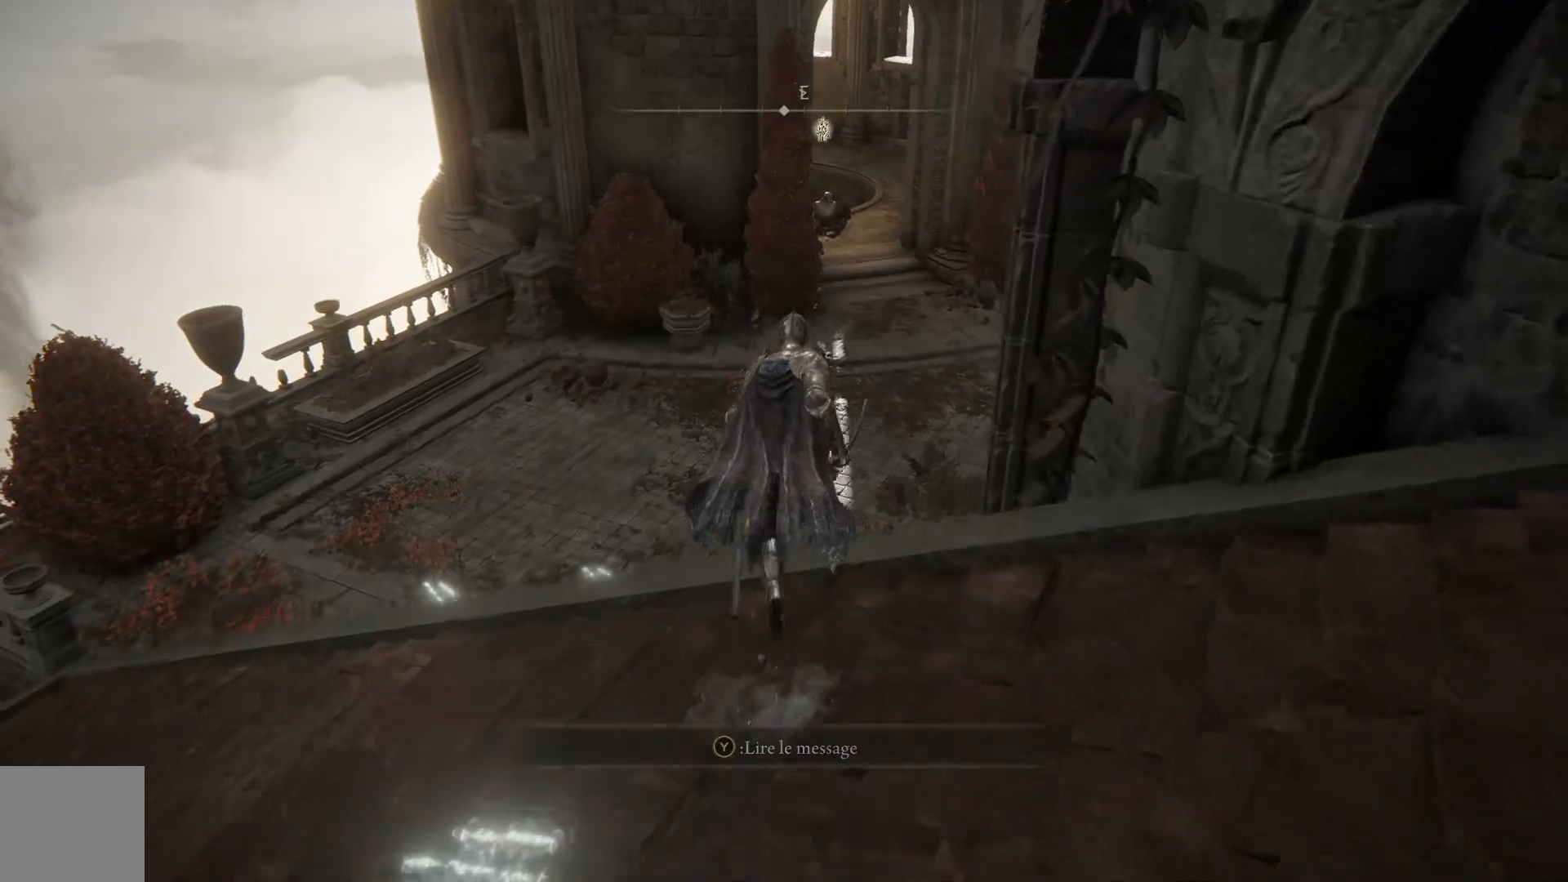
{"buttons": ["A", "B"], "left_stick": "up", "right_stick": "center", "events": []}
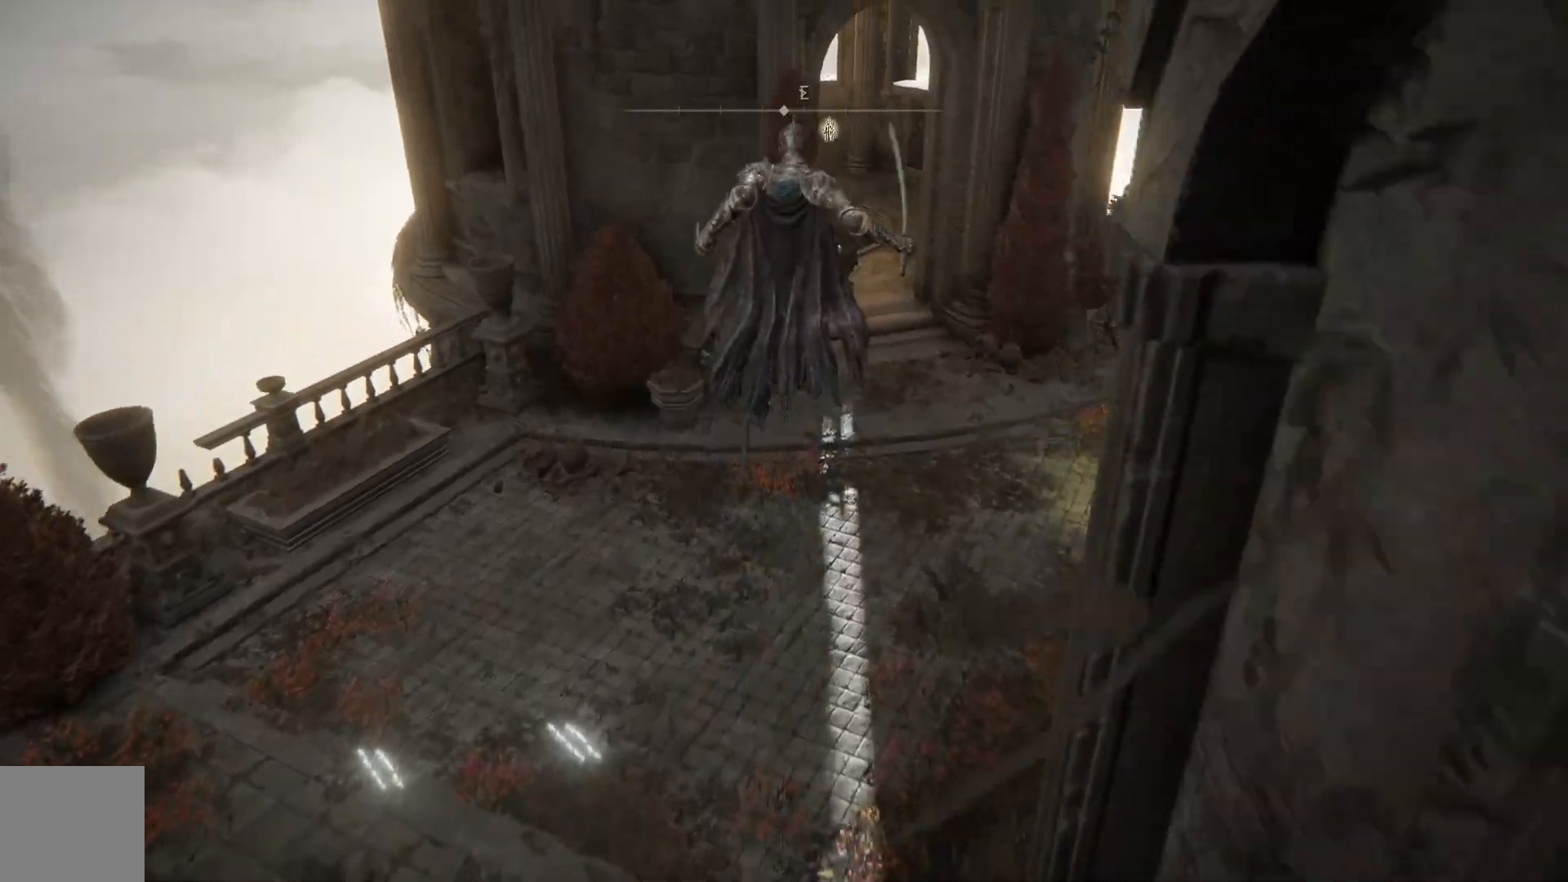
{"buttons": ["B"], "left_stick": "up", "right_stick": "center", "events": [[67, "A", "up"]]}
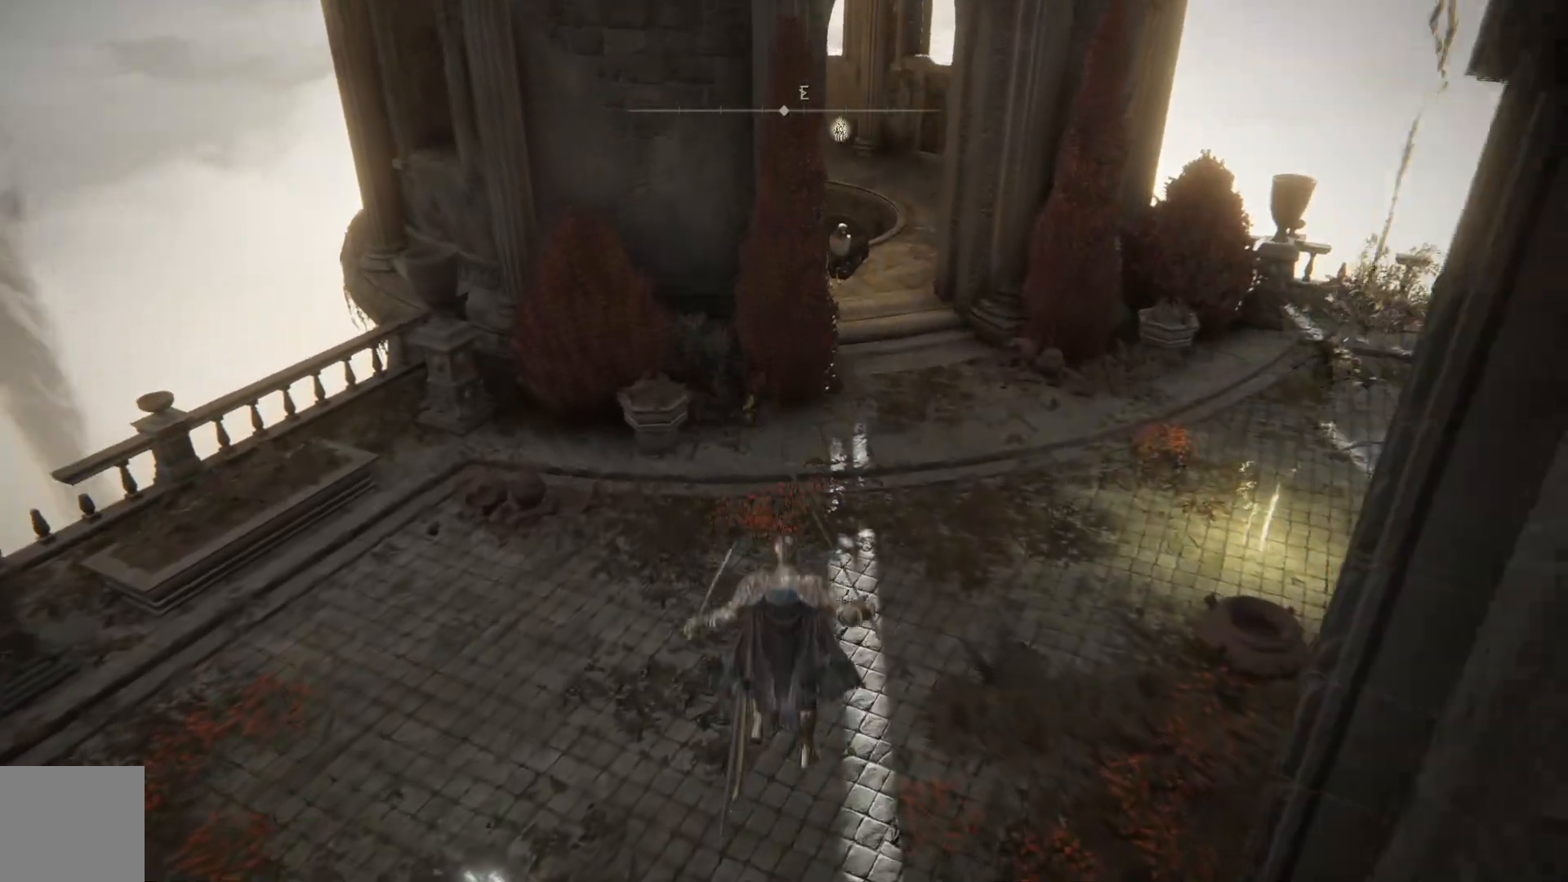
{"buttons": ["B"], "left_stick": "up-right", "right_stick": "center", "events": [[367, "left_stick", "up-right"]]}
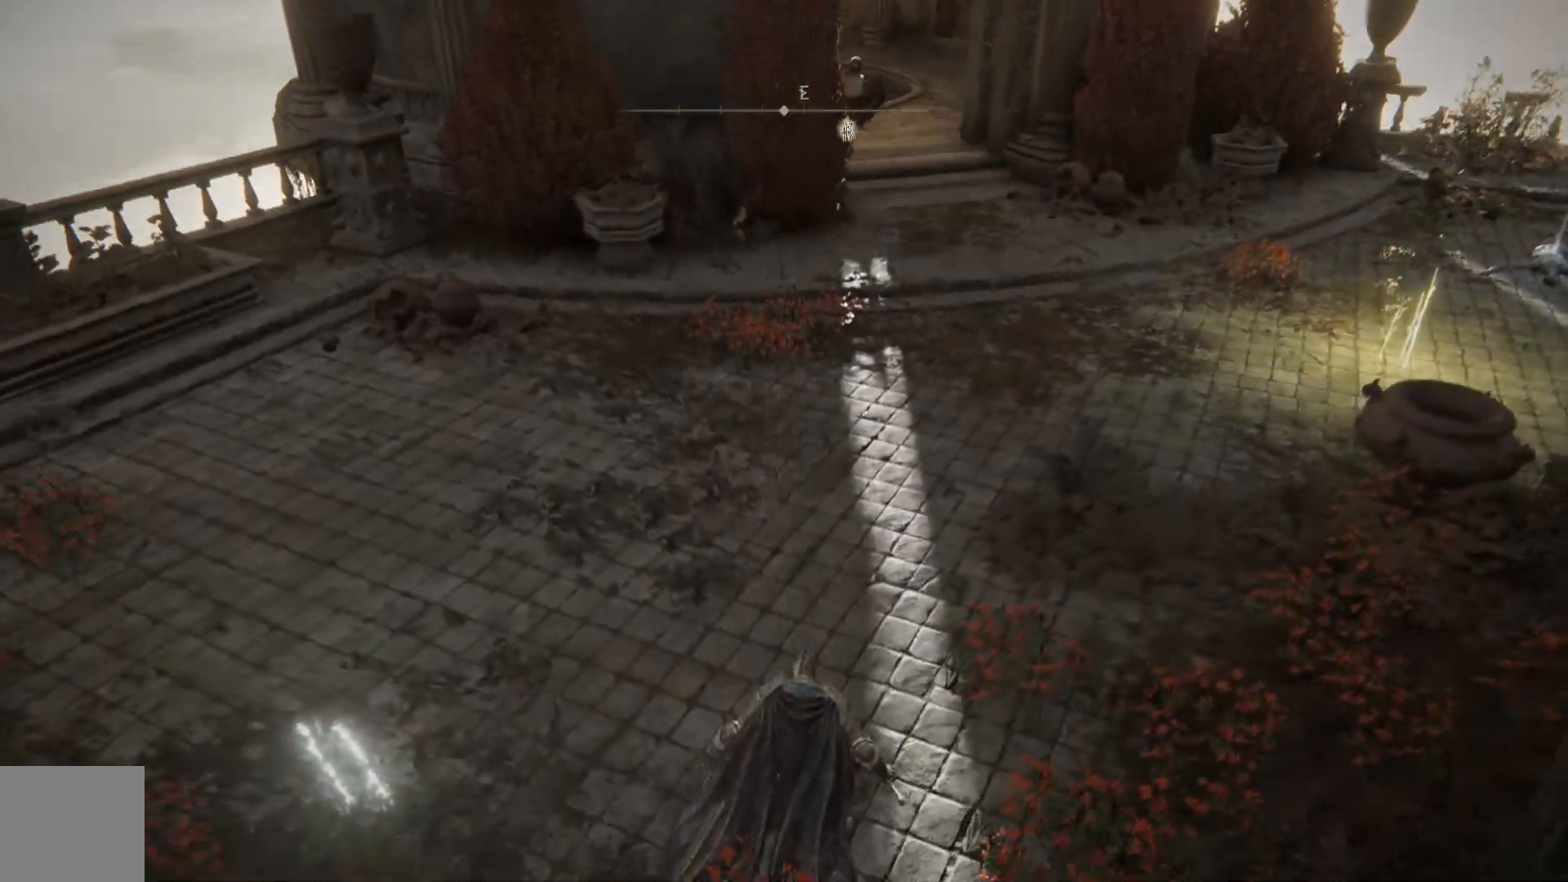
{"buttons": ["B"], "left_stick": "up-right", "right_stick": "center", "events": []}
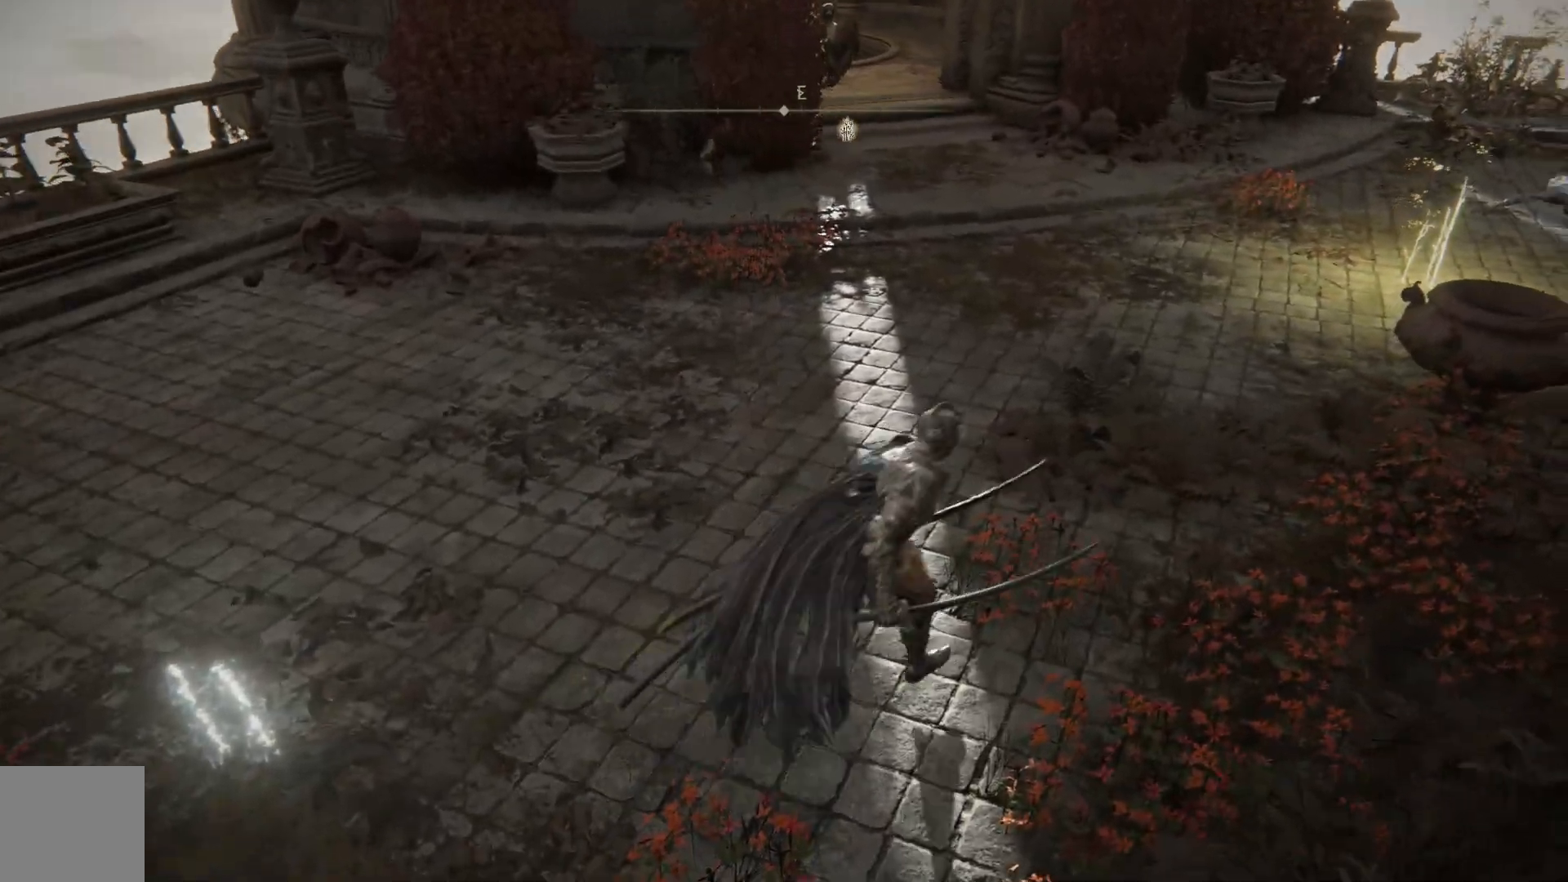
{"buttons": ["B"], "left_stick": "up-right", "right_stick": "center", "events": []}
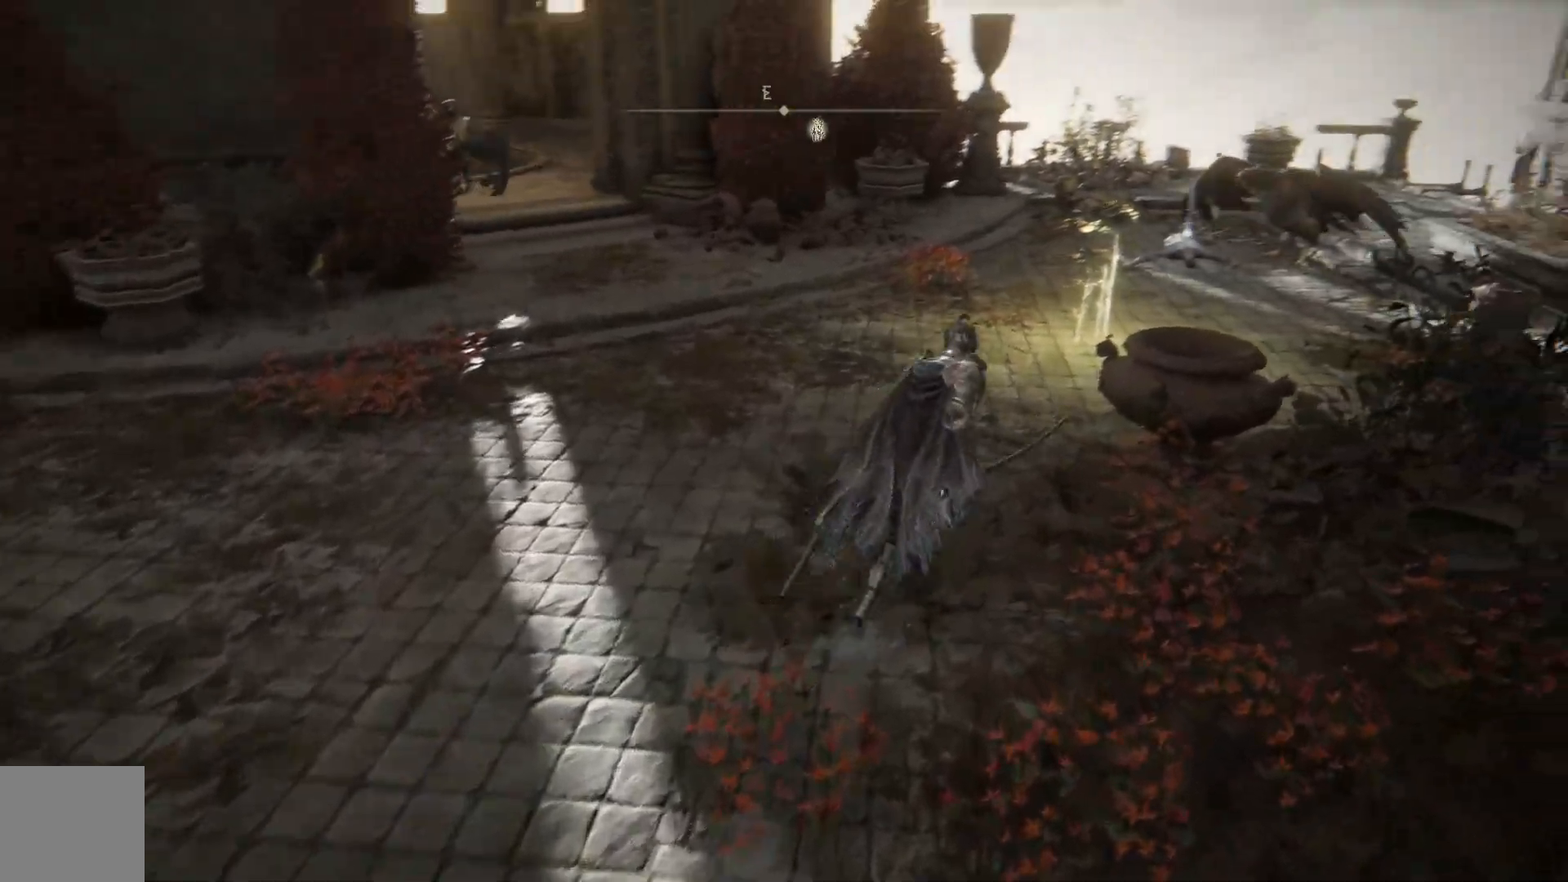
{"buttons": ["B"], "left_stick": "up-right", "right_stick": "center", "events": [[167, "Y", "down"], [283, "Y", "up"], [383, "Y", "down"], [500, "Y", "up"]]}
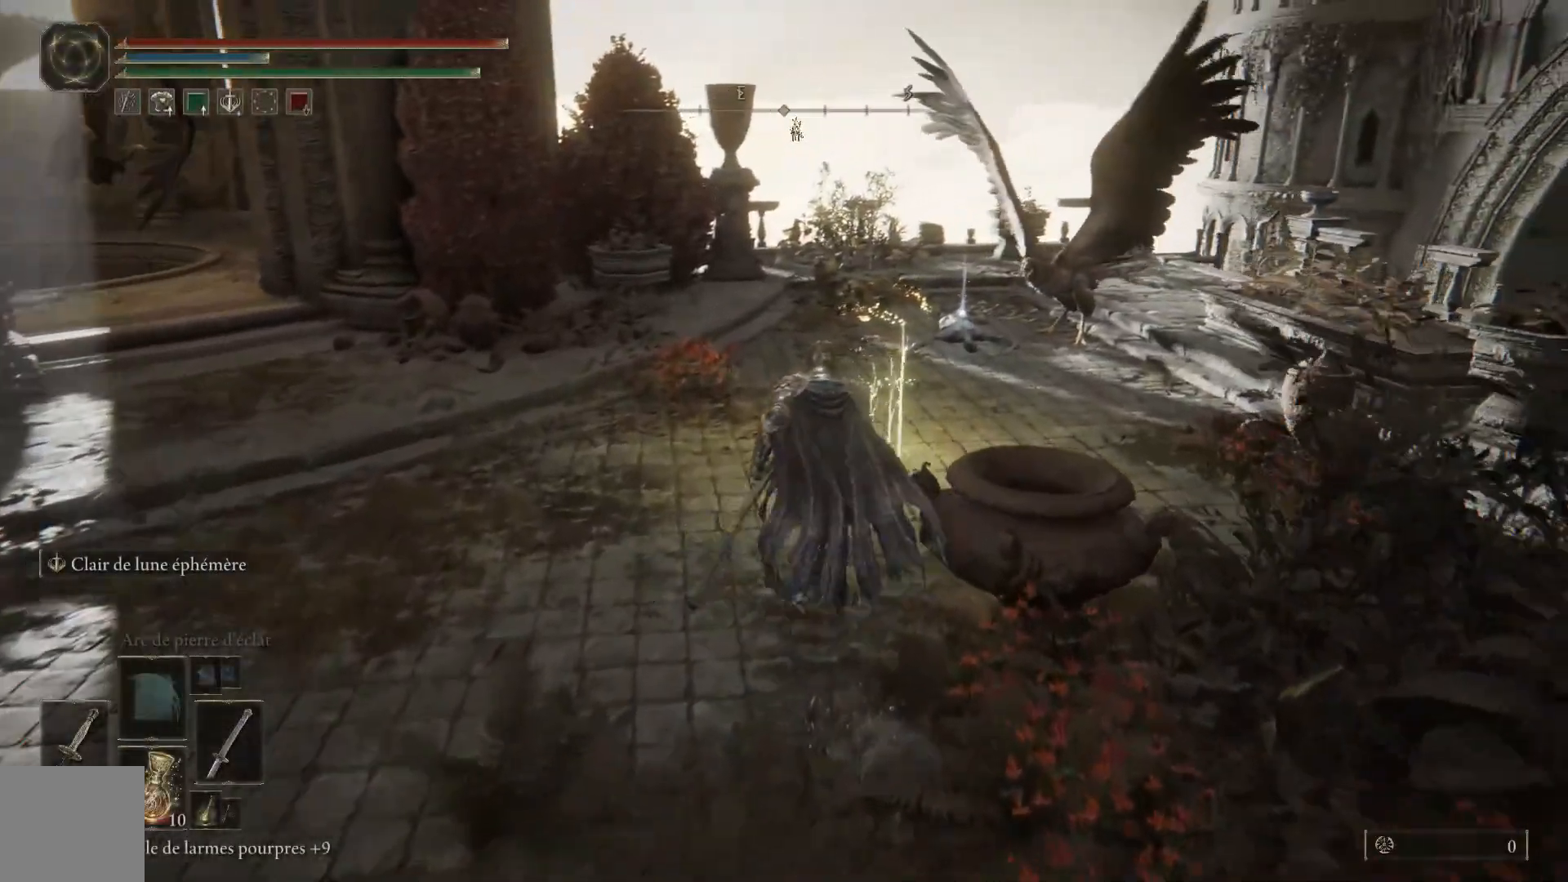
{"buttons": ["B"], "left_stick": "up-right", "right_stick": "center", "events": [[100, "Y", "down"], [200, "Y", "up"], [300, "Y", "down"], [383, "Y", "up"], [417, "B", "up"], [500, "B", "down"]]}
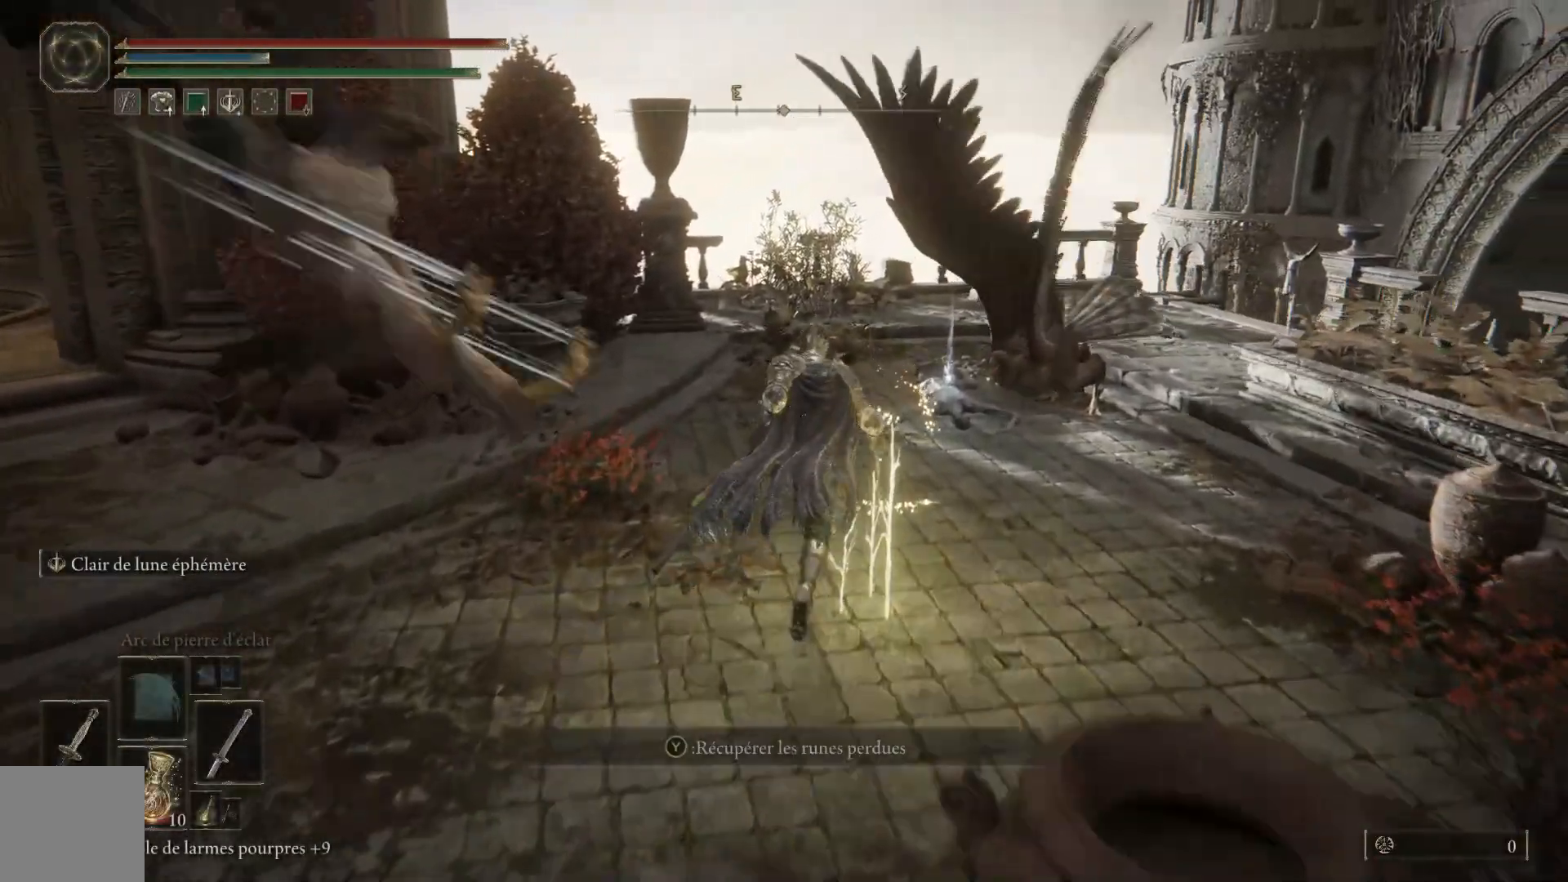
{"buttons": ["B"], "left_stick": "up", "right_stick": "center", "events": [[167, "B", "up"], [400, "left_stick", "up"], [483, "B", "down"]]}
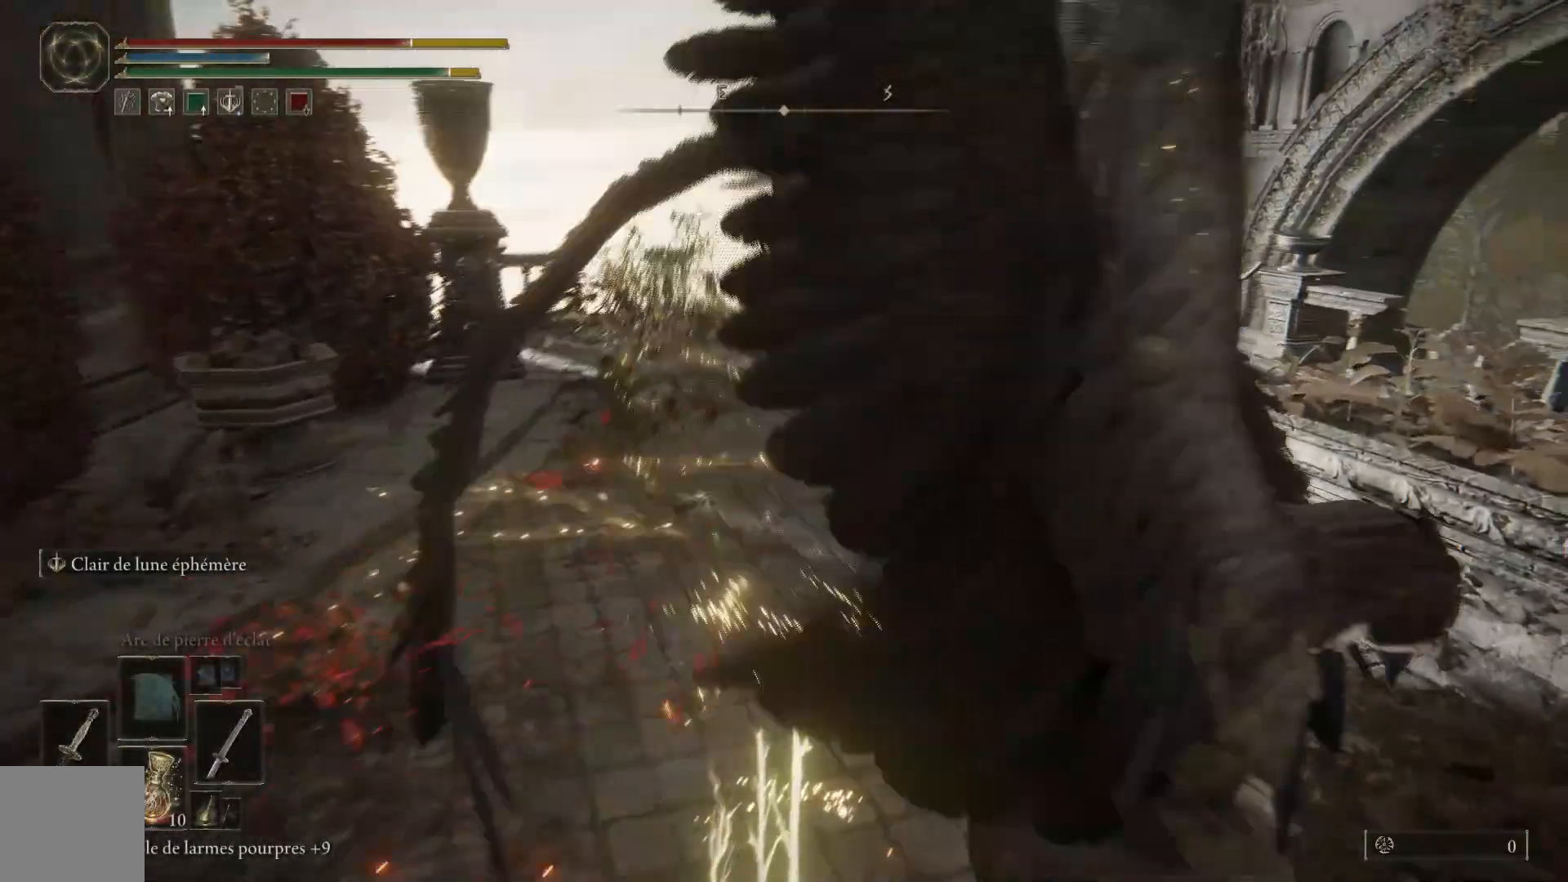
{"buttons": [], "left_stick": "left", "right_stick": "center", "events": [[117, "B", "up"], [283, "left_stick", "up-left"], [333, "Y", "down"], [400, "left_stick", "left"], [417, "Y", "up"]]}
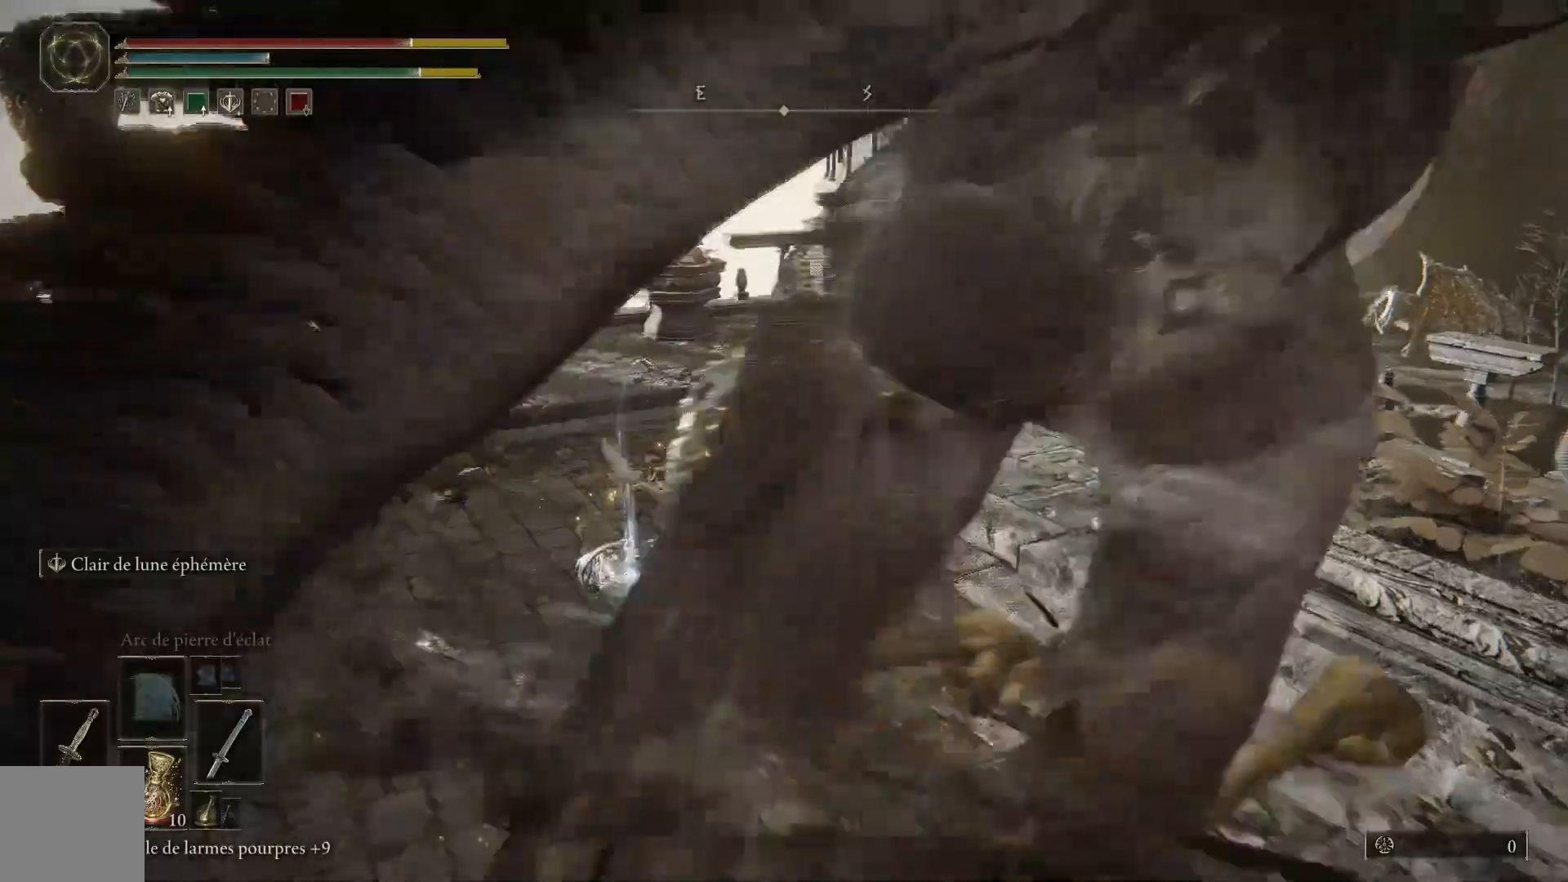
{"buttons": [], "left_stick": "up-right", "right_stick": "center", "events": [[183, "Y", "down"], [300, "Y", "up"], [333, "left_stick", "up-left"], [383, "Y", "down"], [450, "left_stick", "up-right"], [467, "Y", "up"]]}
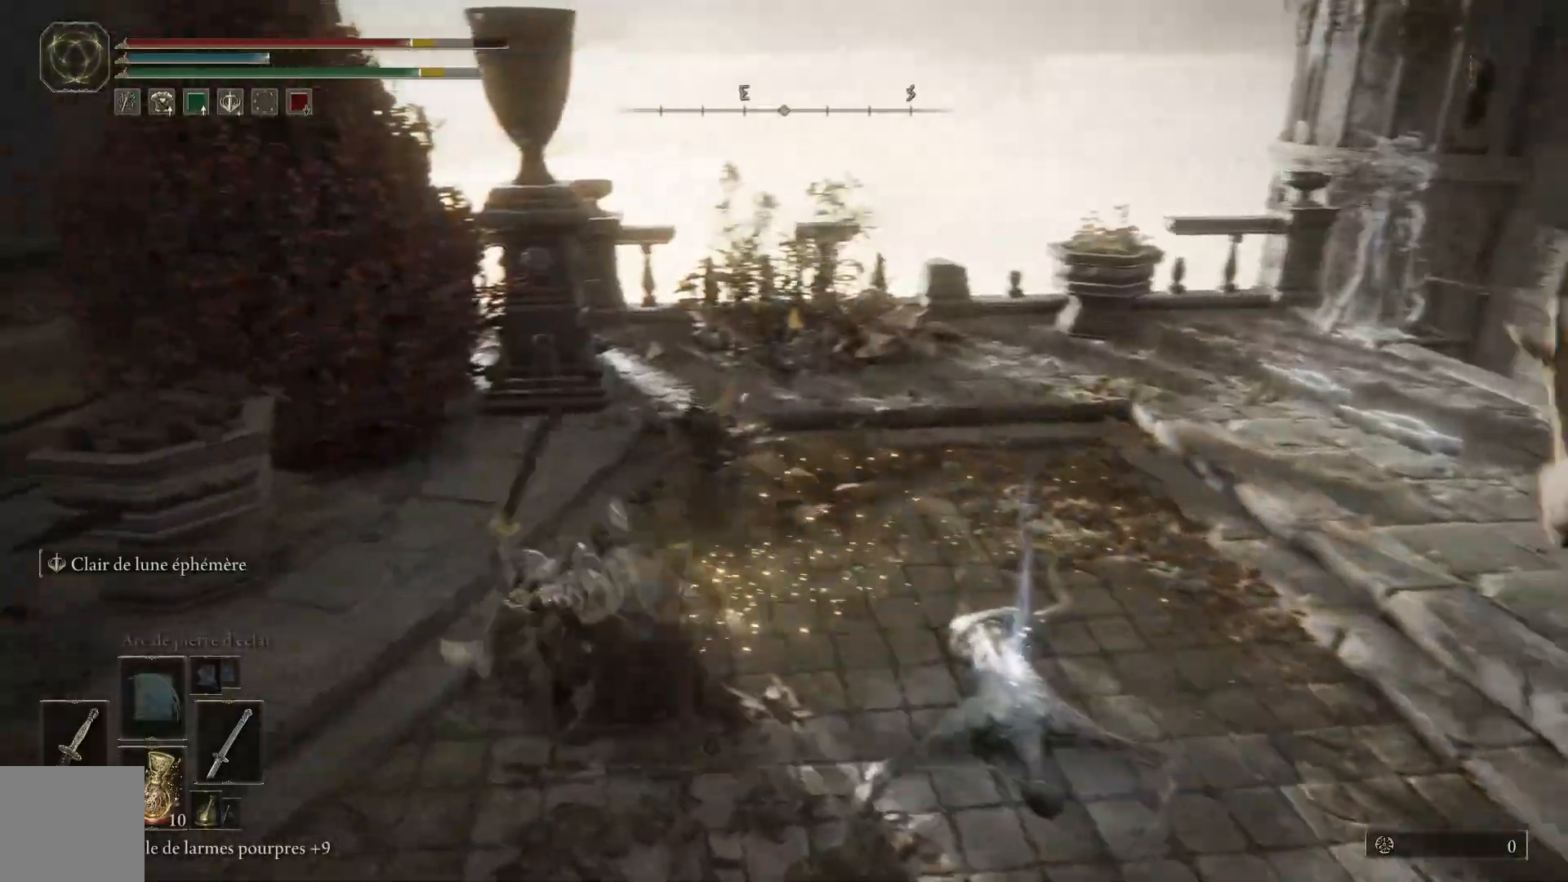
{"buttons": ["Y"], "left_stick": "right", "right_stick": "center", "events": [[83, "Y", "down"], [150, "Y", "up"], [167, "left_stick", "right"], [267, "Y", "down"], [350, "Y", "up"], [450, "Y", "down"]]}
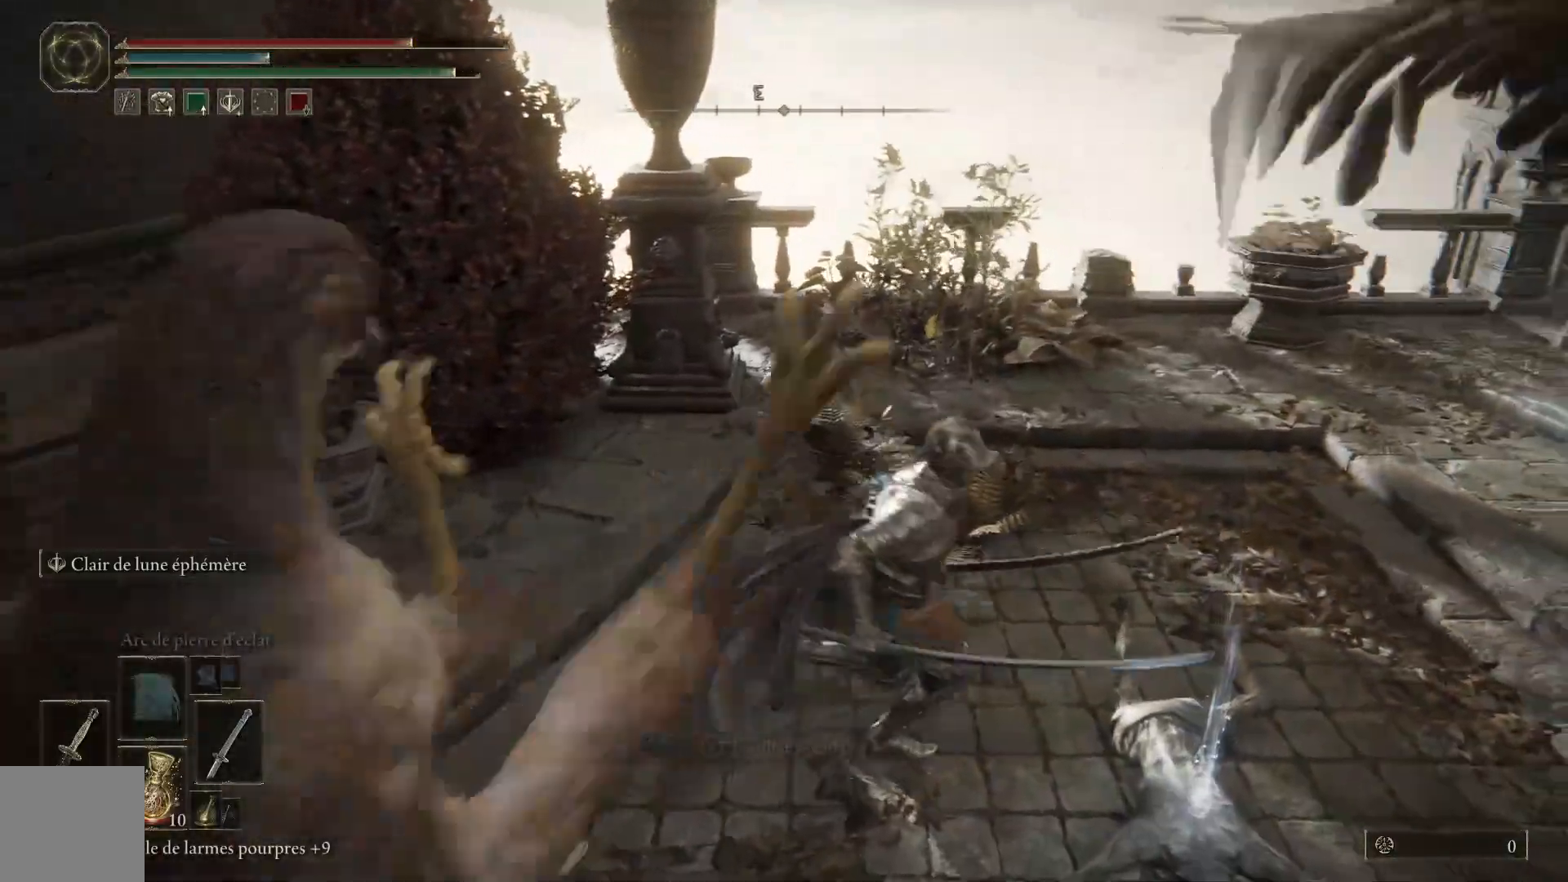
{"buttons": ["Y"], "left_stick": "down-left", "right_stick": "center", "events": [[17, "Y", "up"], [100, "Y", "down"], [183, "Y", "up"], [183, "left_stick", "down-right"], [267, "Y", "down"], [283, "left_stick", "down"], [333, "Y", "up"], [383, "left_stick", "down-left"], [417, "Y", "down"]]}